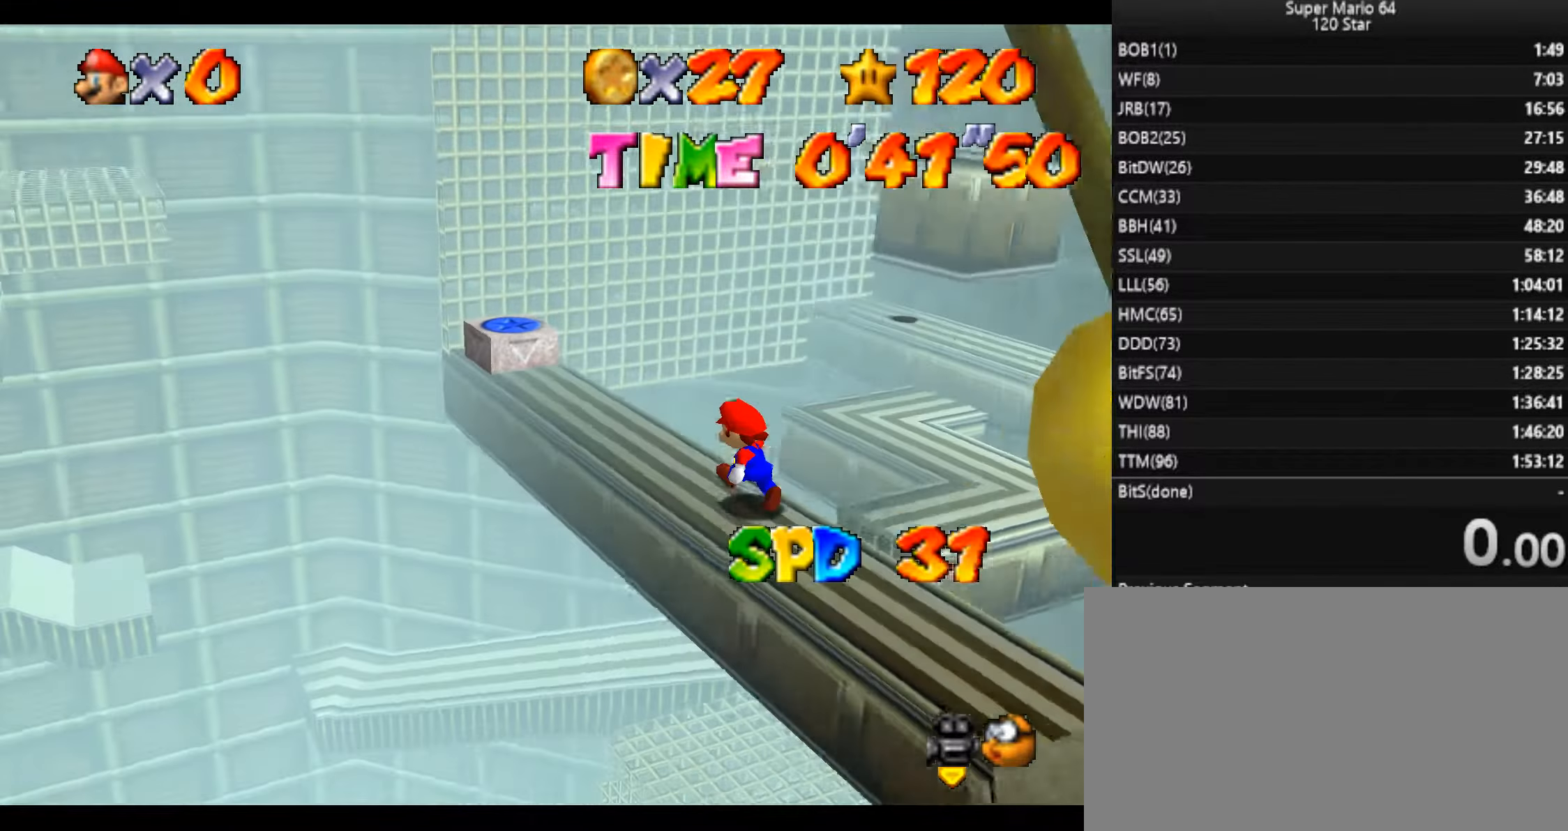
Gameplay with keyboard; each line is a JSON object with the keys held at the frame after it. "events" lists presses ("down") and releases ("up") of "a", "c", "d", "down", "f", "left", "return", "right", "s", "up", "w", "x" and "z" between this image and that frame as [ms after this image, input, new state], when the widget could be followed in between. No other keys are recorded. Mouse input is not recorded.
{"keys": ["left", "up"], "events": [[233, "left", "up"], [333, "left", "down"]]}
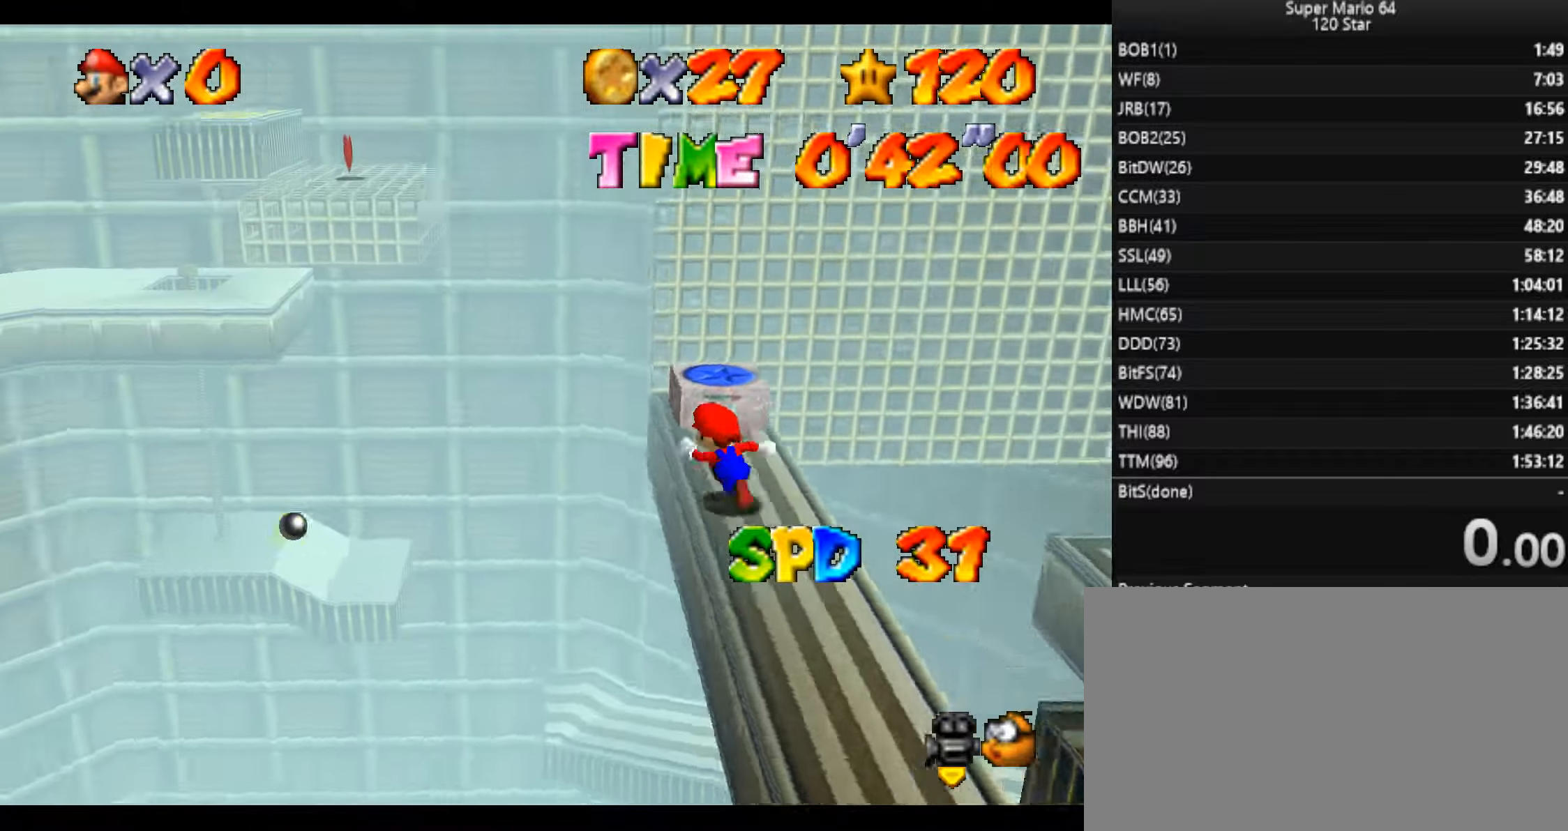
{"keys": ["up"], "events": [[34, "left", "up"], [201, "x", "down"], [401, "x", "up"]]}
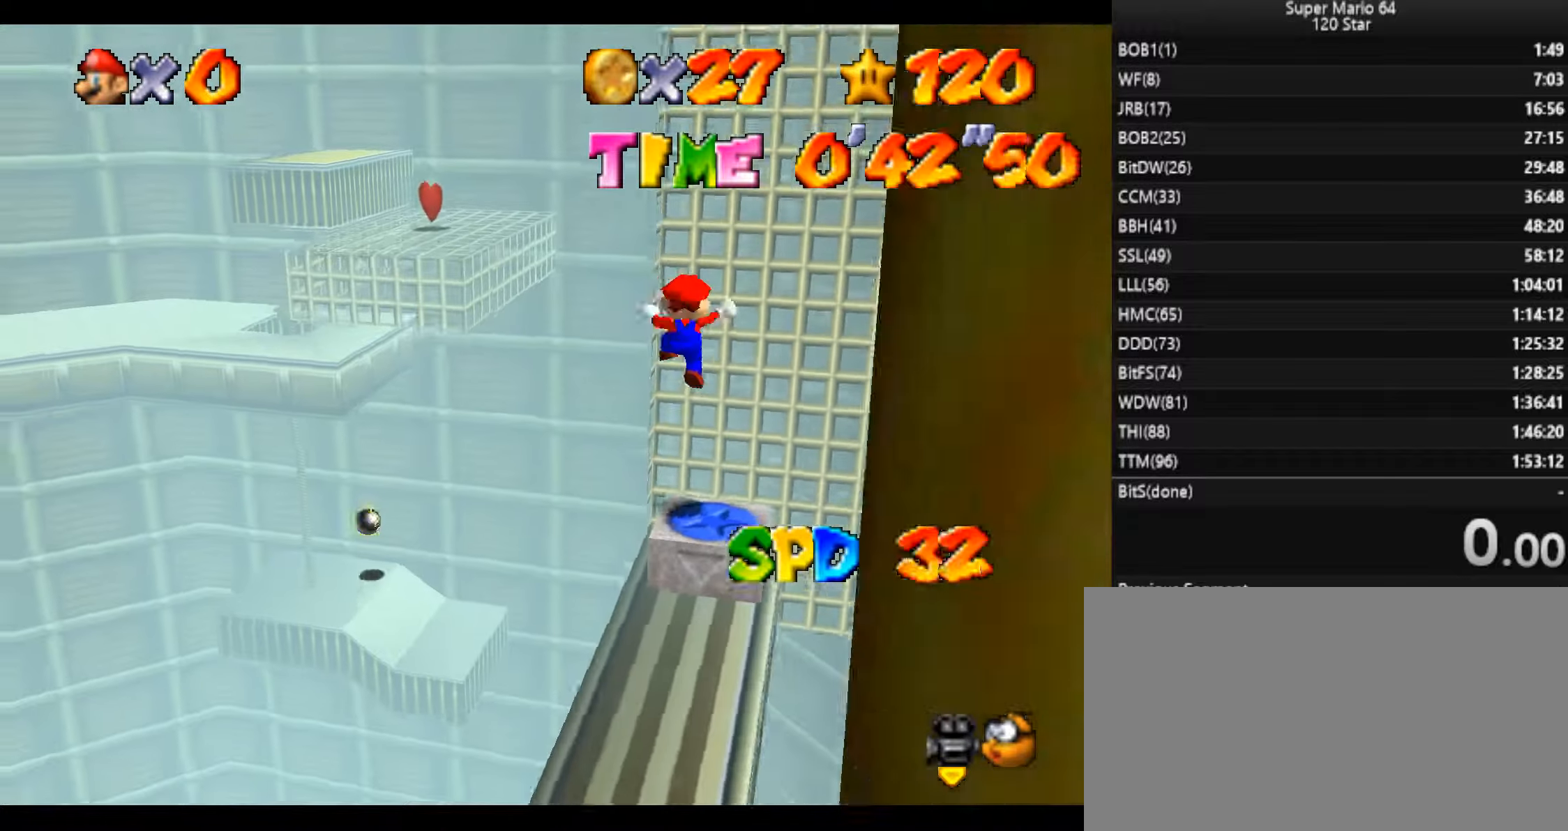
{"keys": [], "events": [[100, "x", "down"], [200, "up", "up"], [200, "z", "down"], [233, "x", "up"], [333, "z", "up"], [434, "a", "down"], [500, "a", "up"]]}
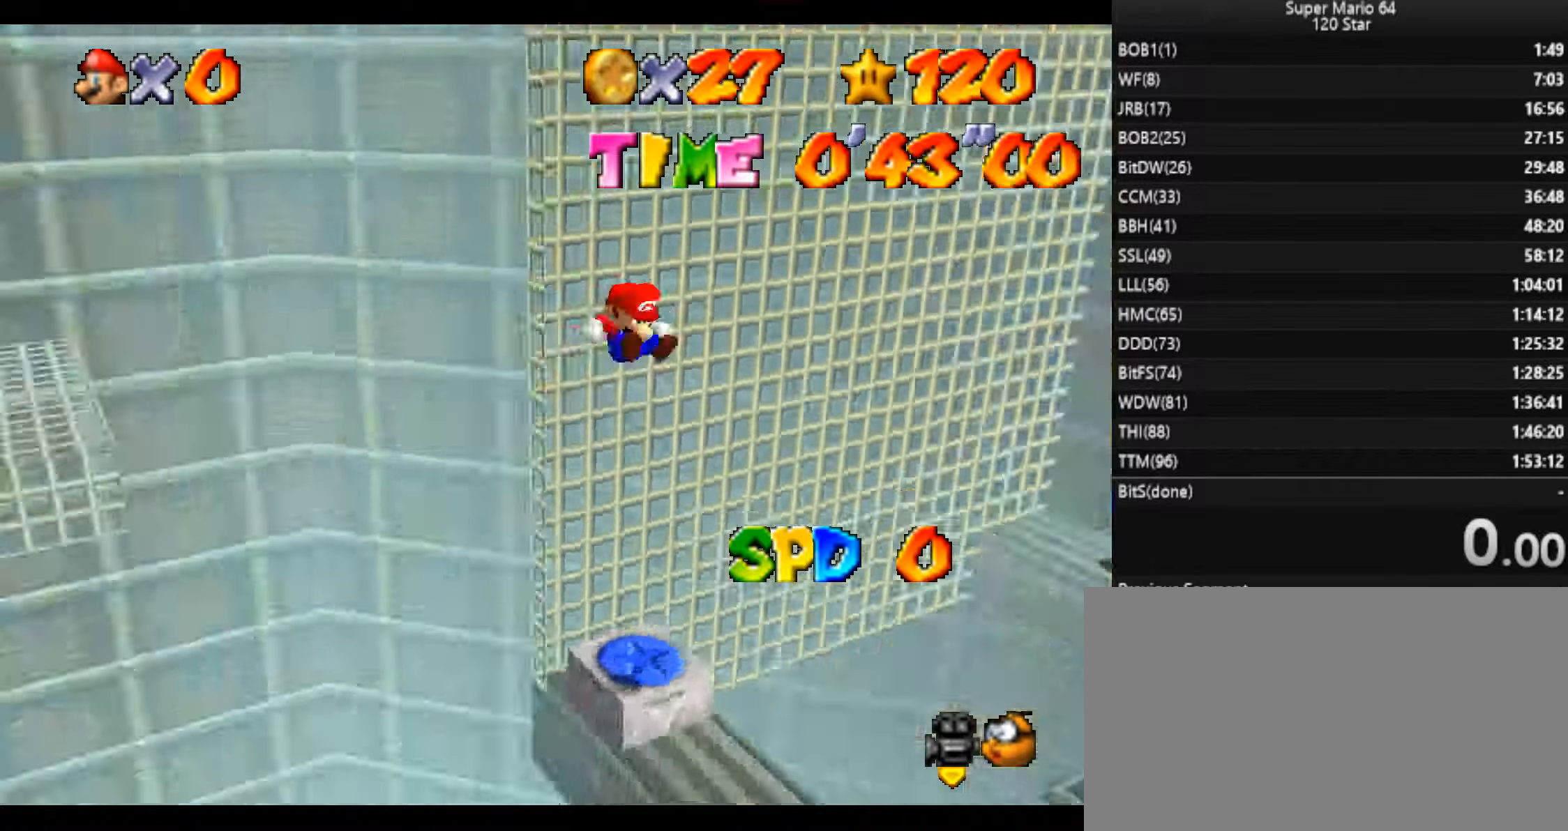
{"keys": ["right"], "events": [[67, "a", "down"], [201, "a", "up"], [467, "right", "down"]]}
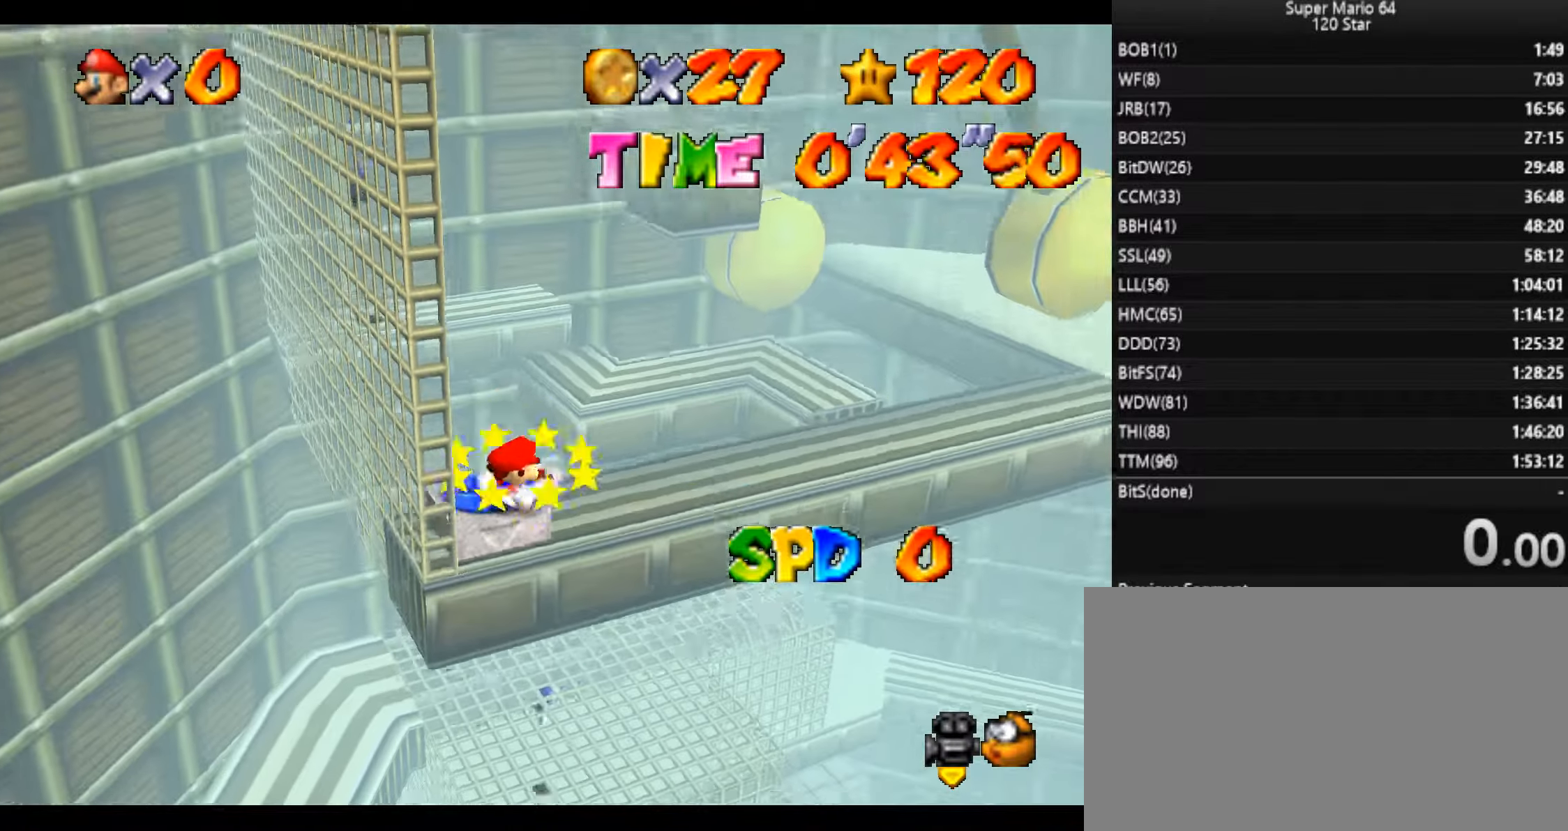
{"keys": ["right", "up"], "events": [[367, "up", "down"]]}
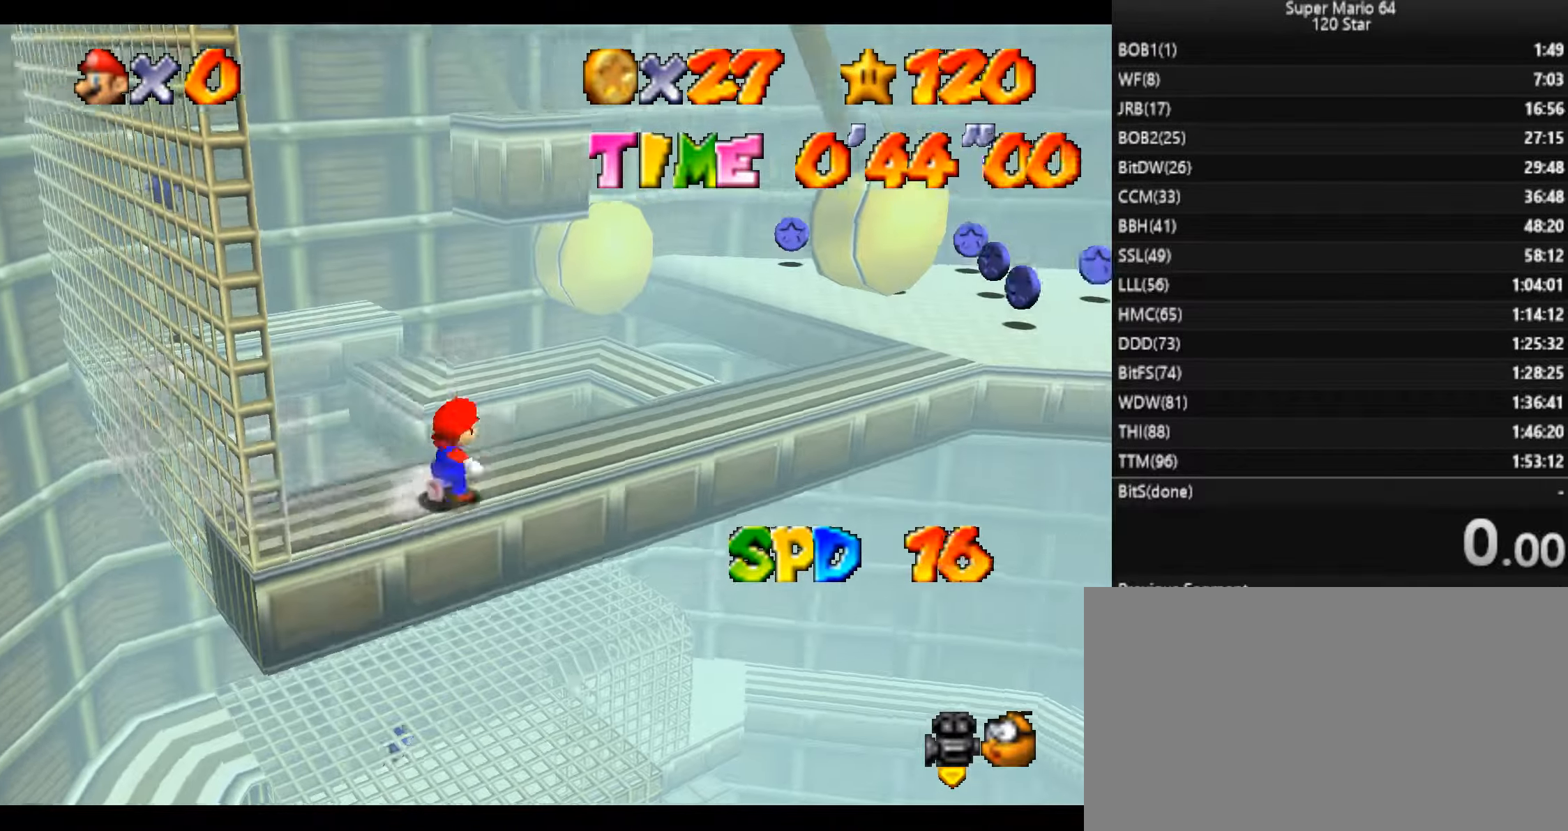
{"keys": ["right"], "events": [[134, "c", "down"], [134, "up", "up"], [134, "x", "down"], [234, "c", "up"], [234, "x", "up"], [367, "up", "down"], [467, "up", "up"]]}
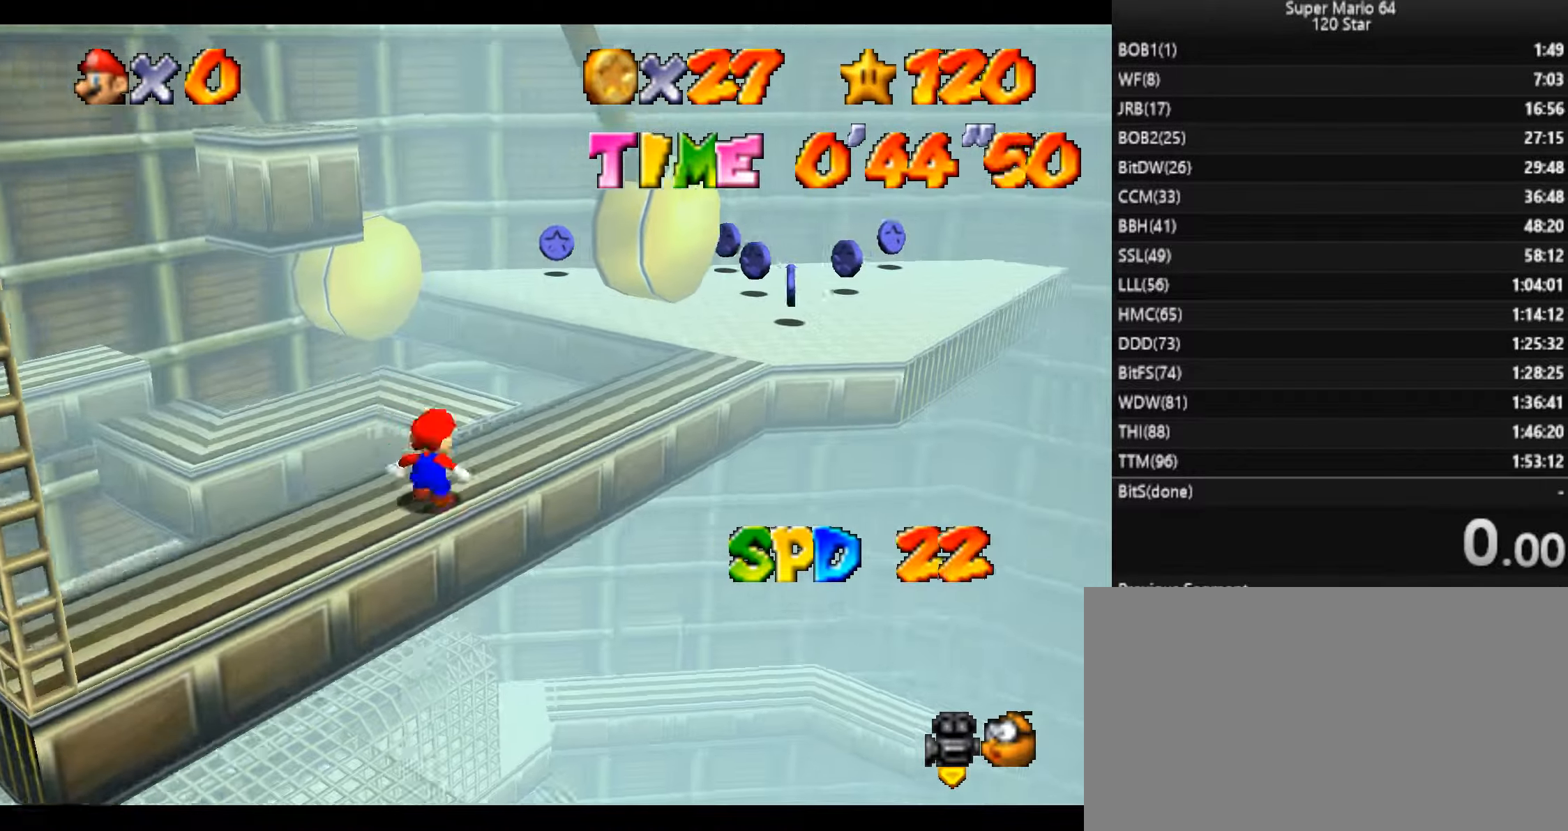
{"keys": ["right", "up"], "events": [[67, "up", "down"], [167, "c", "down"], [167, "x", "down"], [200, "c", "up"], [200, "x", "up"], [333, "up", "up"], [467, "up", "down"]]}
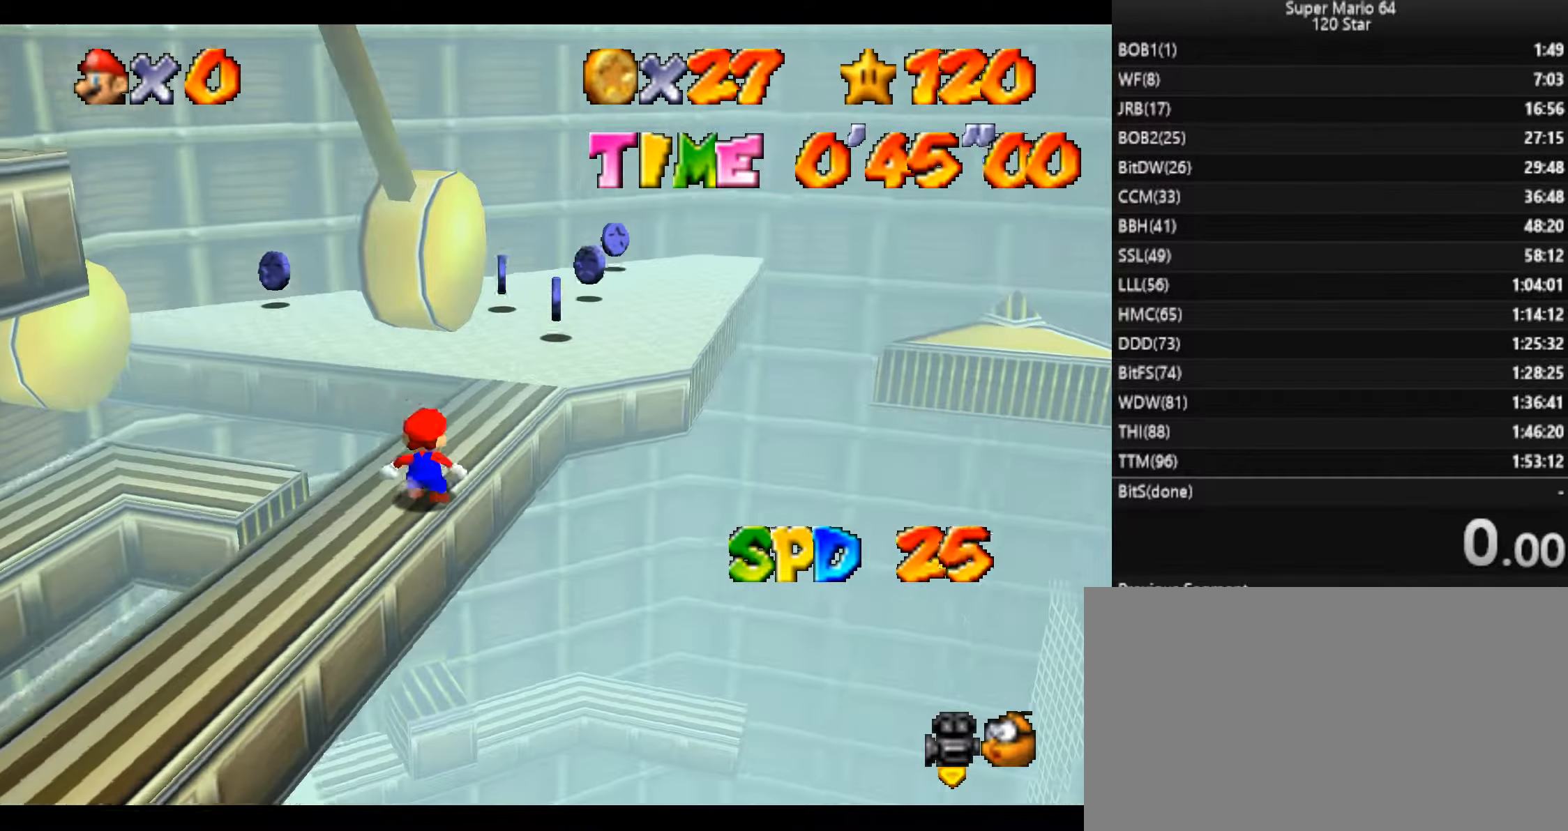
{"keys": ["up"], "events": [[167, "right", "up"]]}
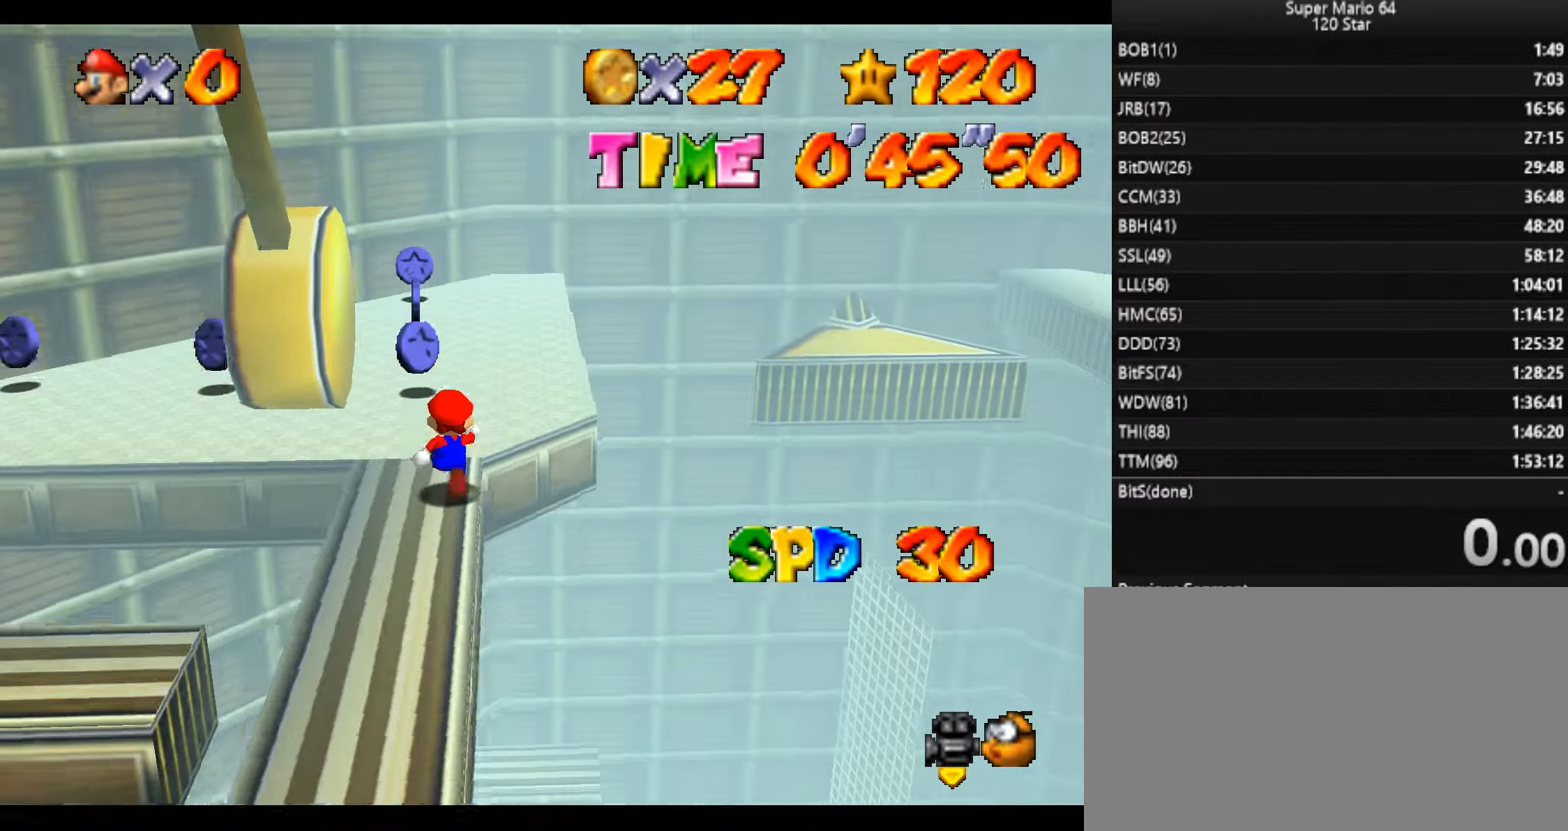
{"keys": ["left", "up"], "events": [[233, "left", "down"]]}
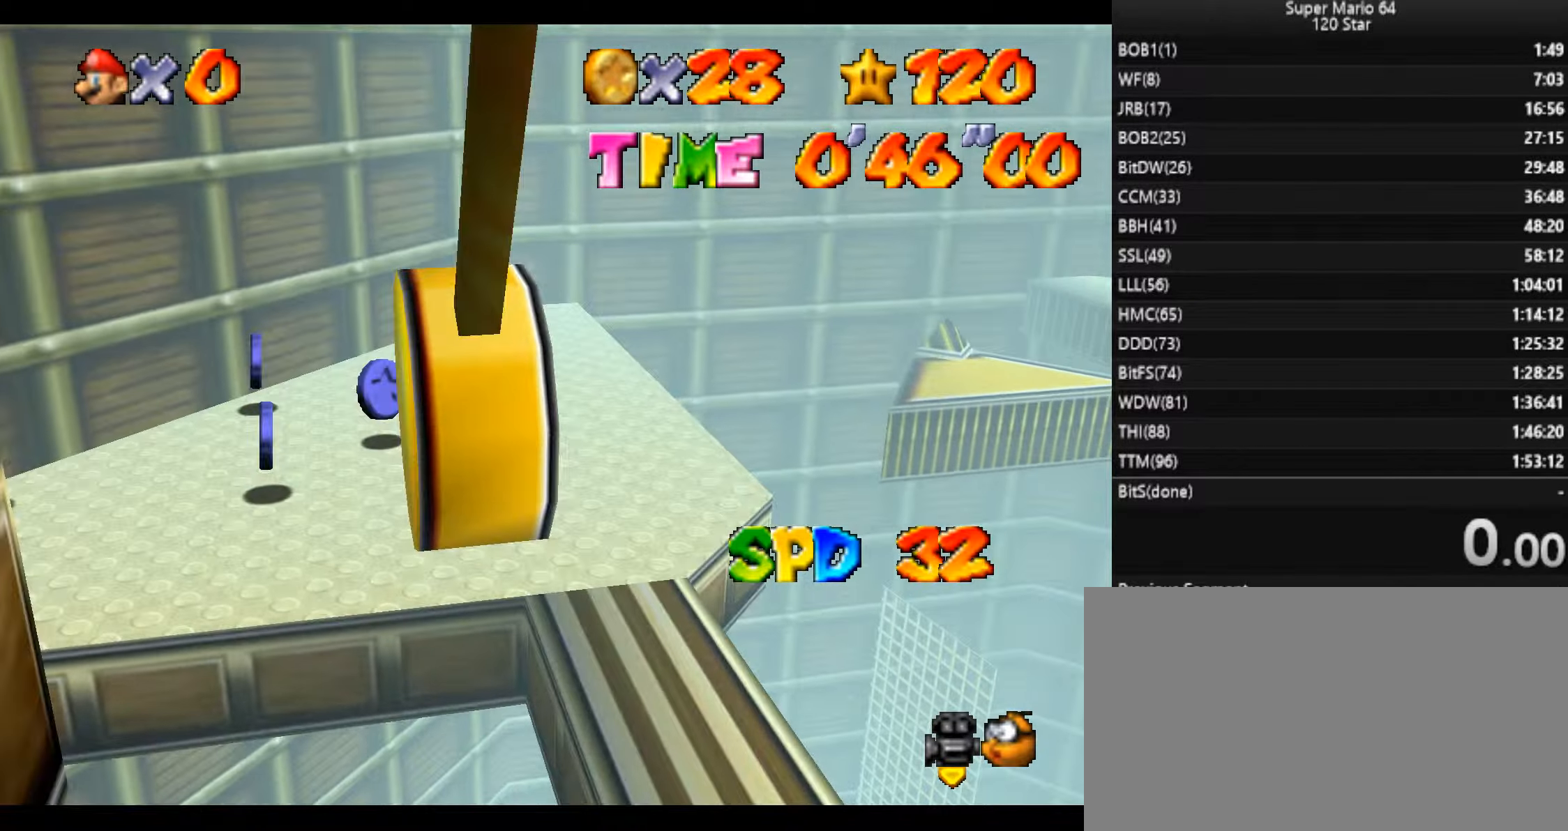
{"keys": ["up"], "events": [[100, "left", "up"], [234, "left", "down"], [434, "left", "up"]]}
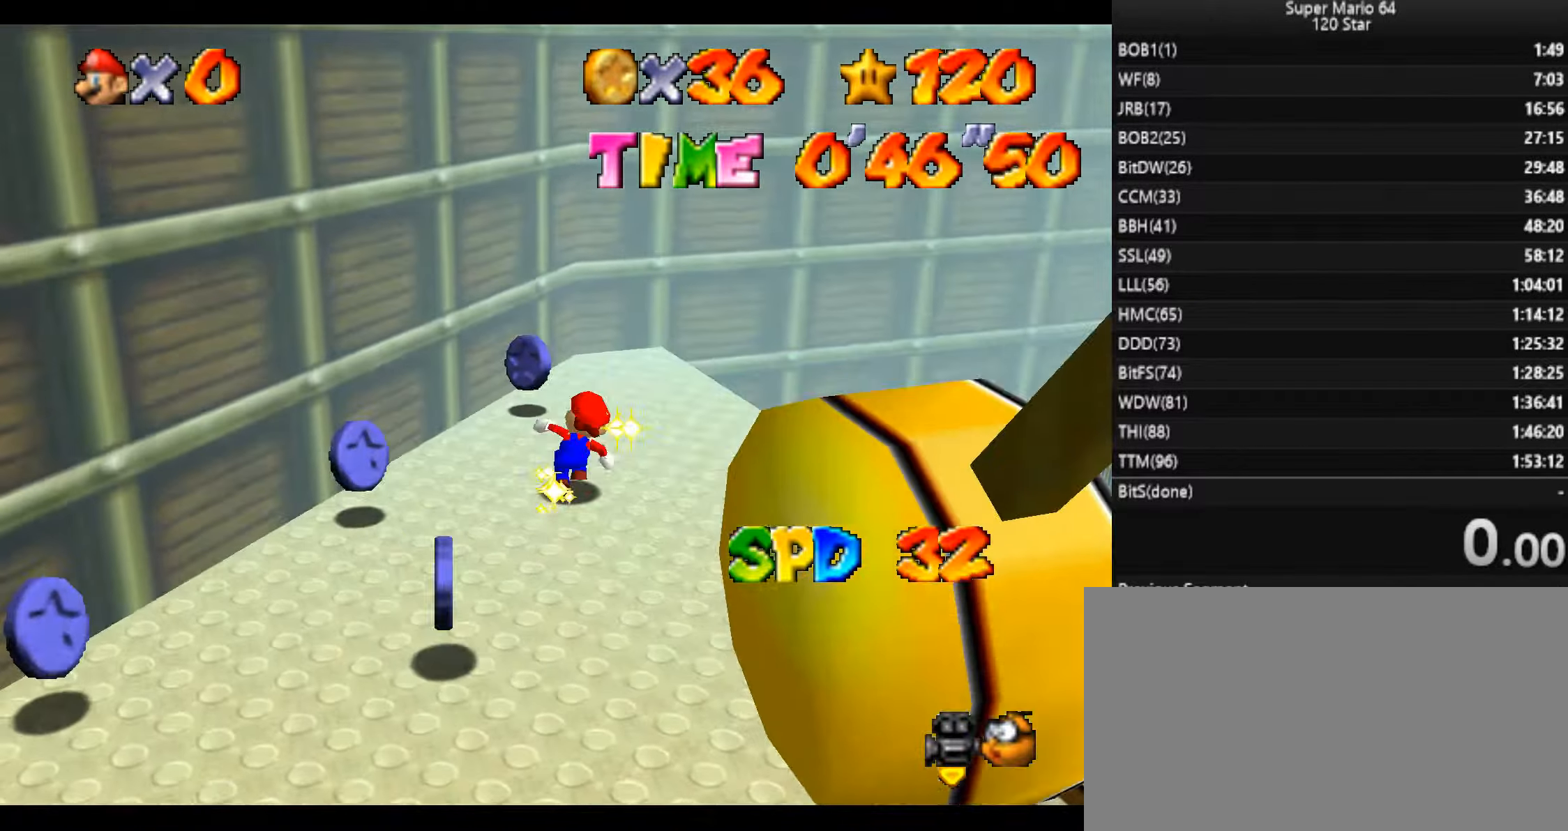
{"keys": ["down"], "events": [[267, "down", "down"], [300, "up", "up"]]}
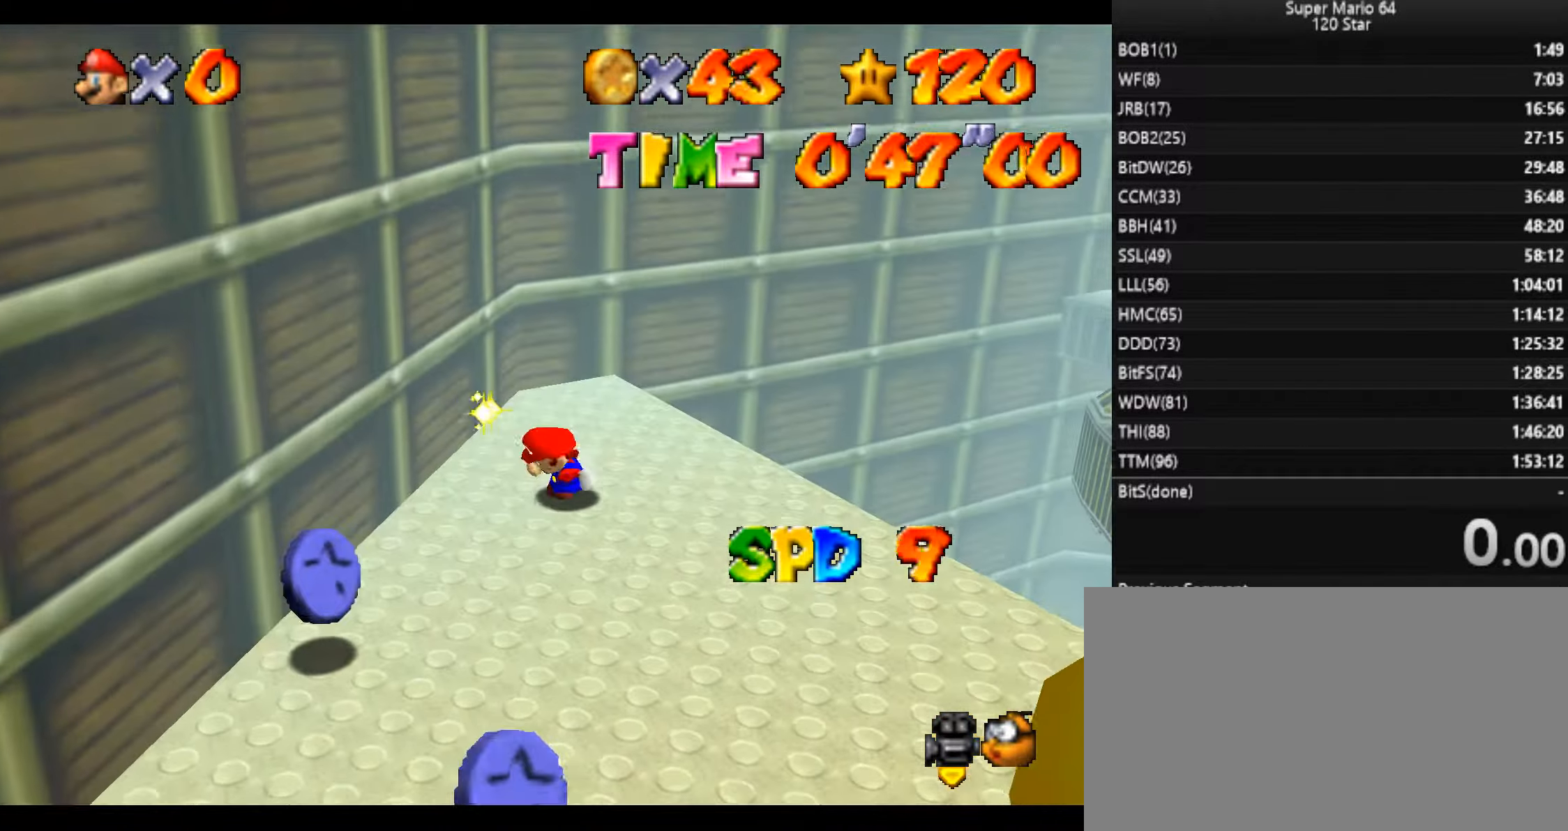
{"keys": ["down", "left"], "events": [[34, "left", "down"]]}
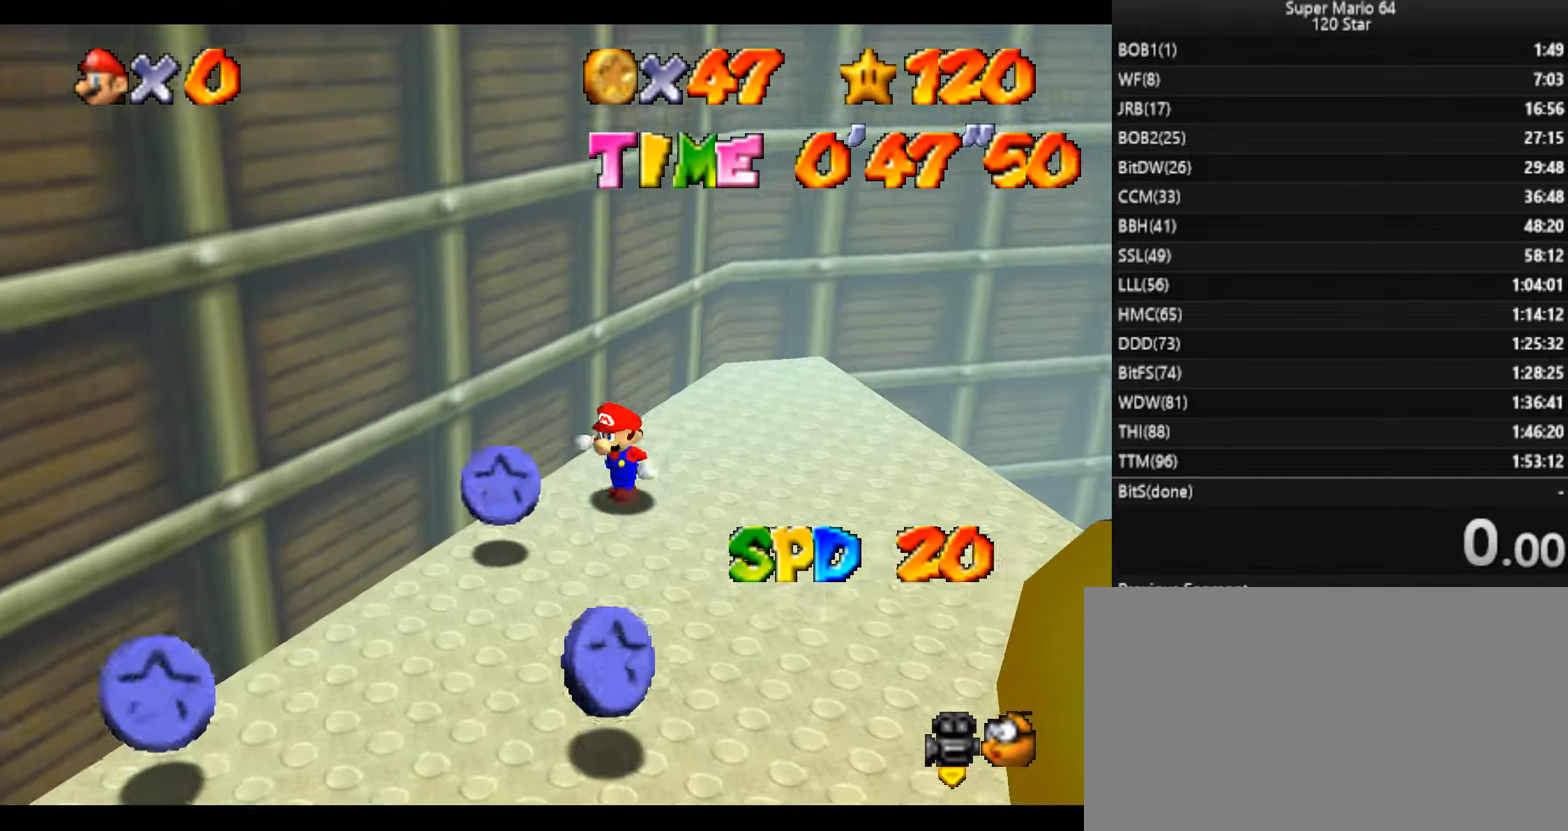
{"keys": ["down"], "events": [[200, "left", "up"]]}
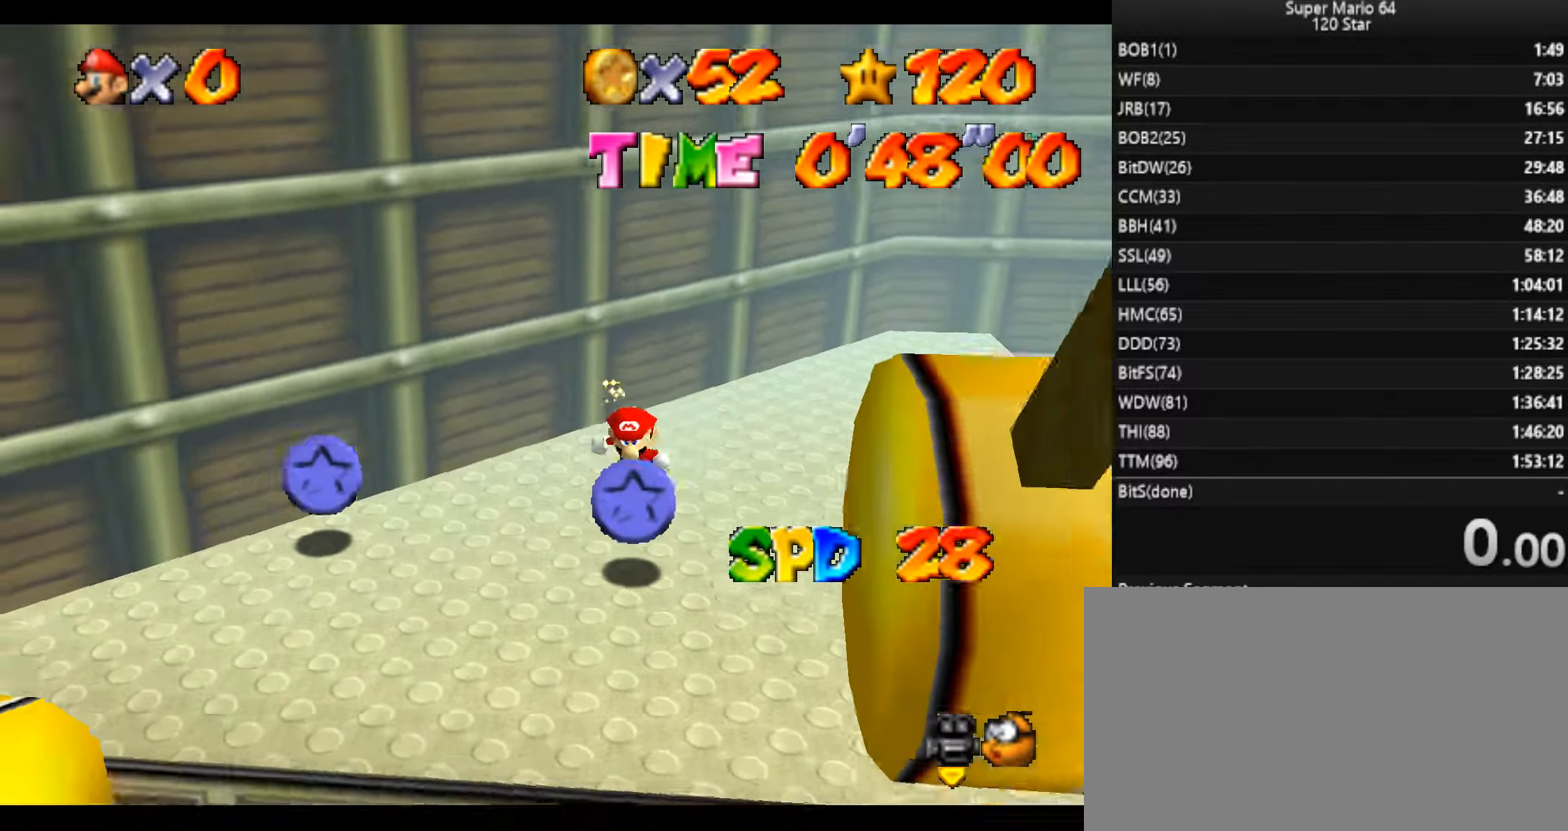
{"keys": ["right"], "events": [[33, "left", "down"], [100, "down", "up"], [367, "right", "down"], [433, "left", "up"]]}
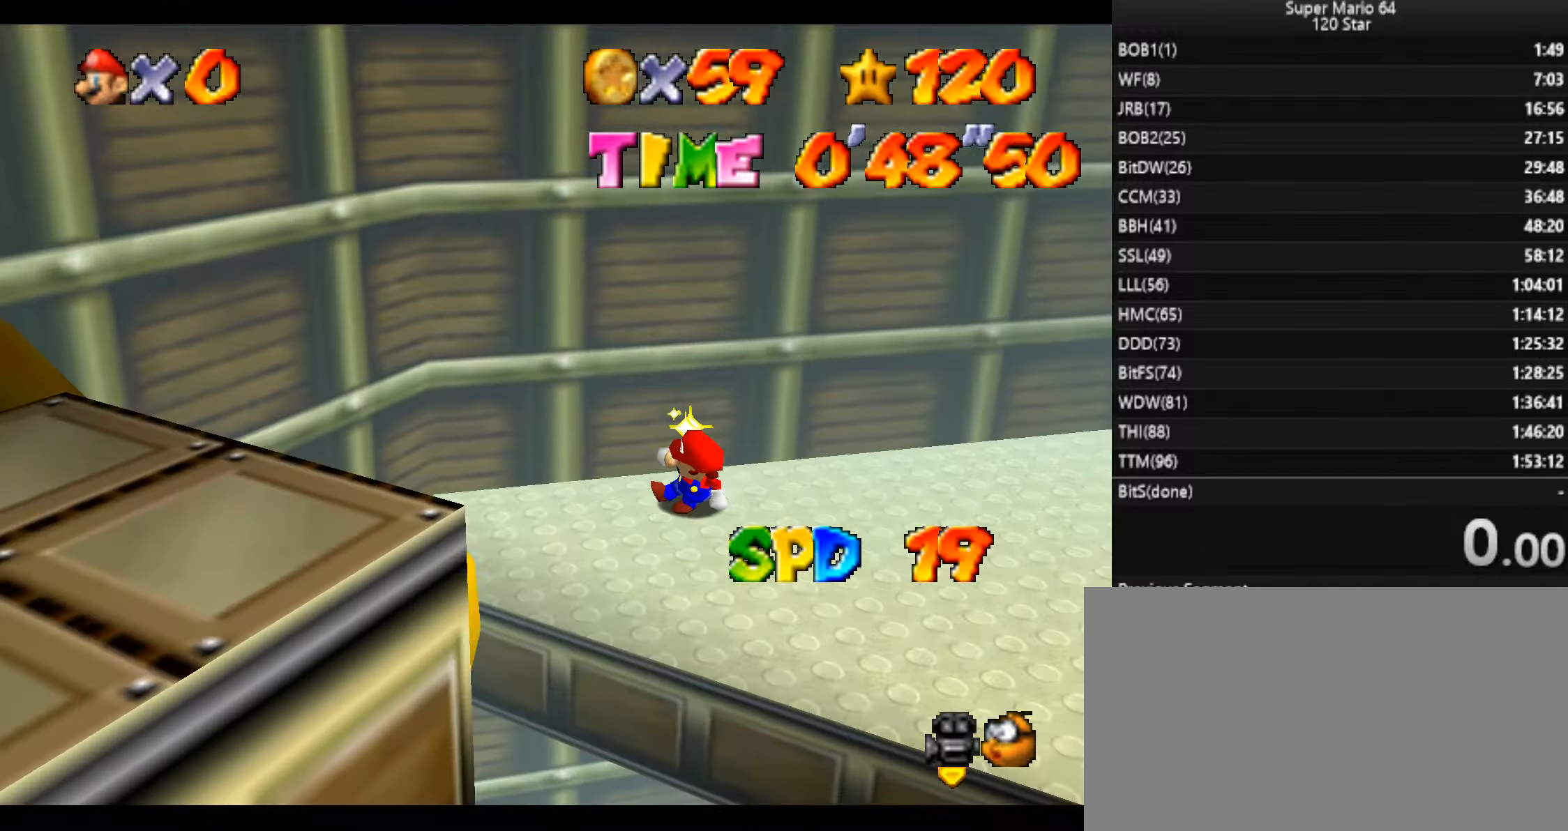
{"keys": ["right", "up"], "events": [[467, "up", "down"]]}
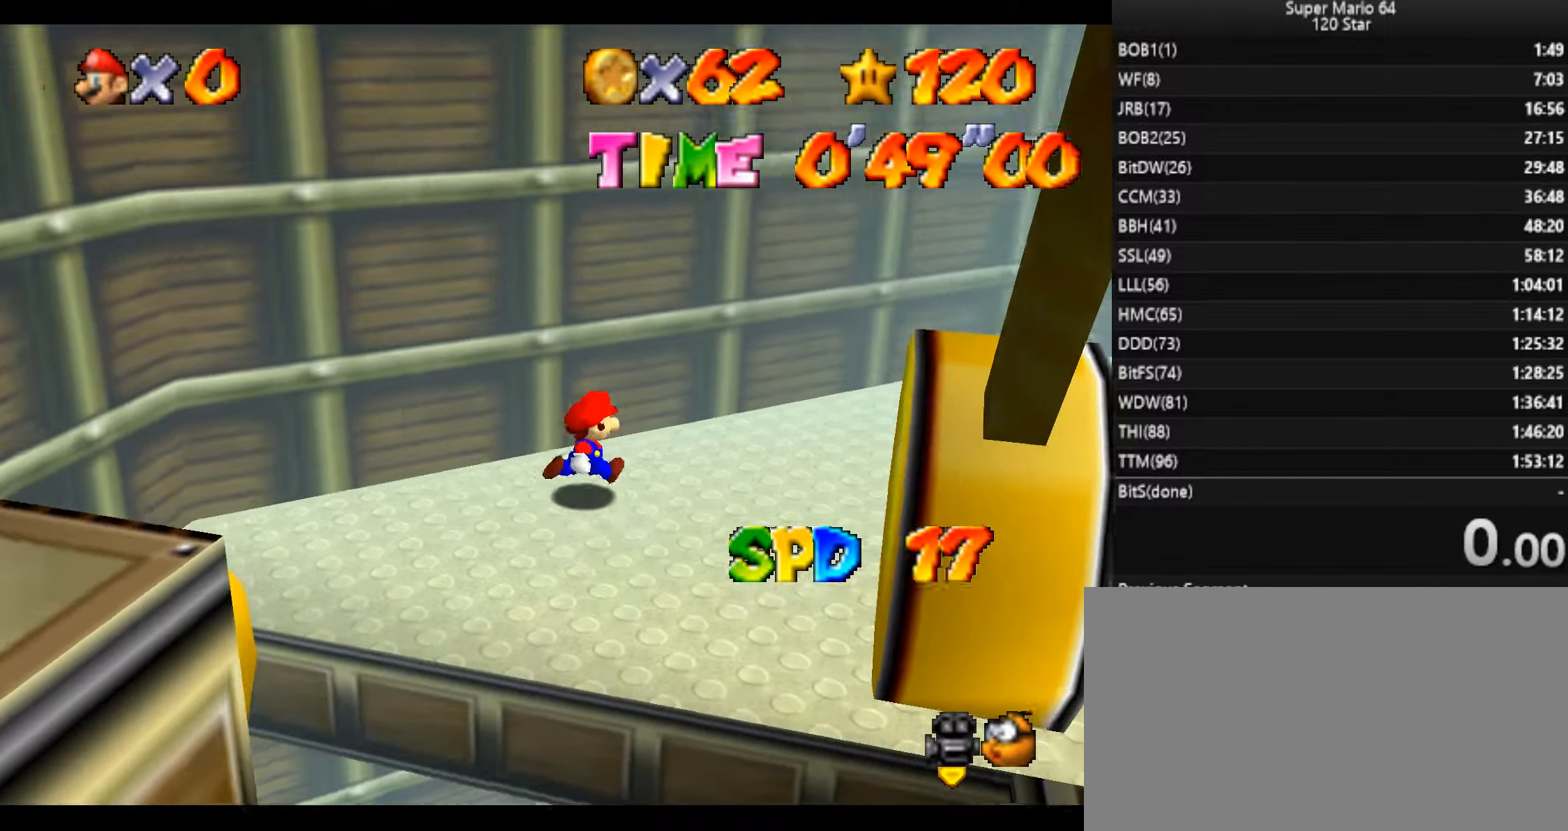
{"keys": ["right"], "events": [[200, "up", "up"]]}
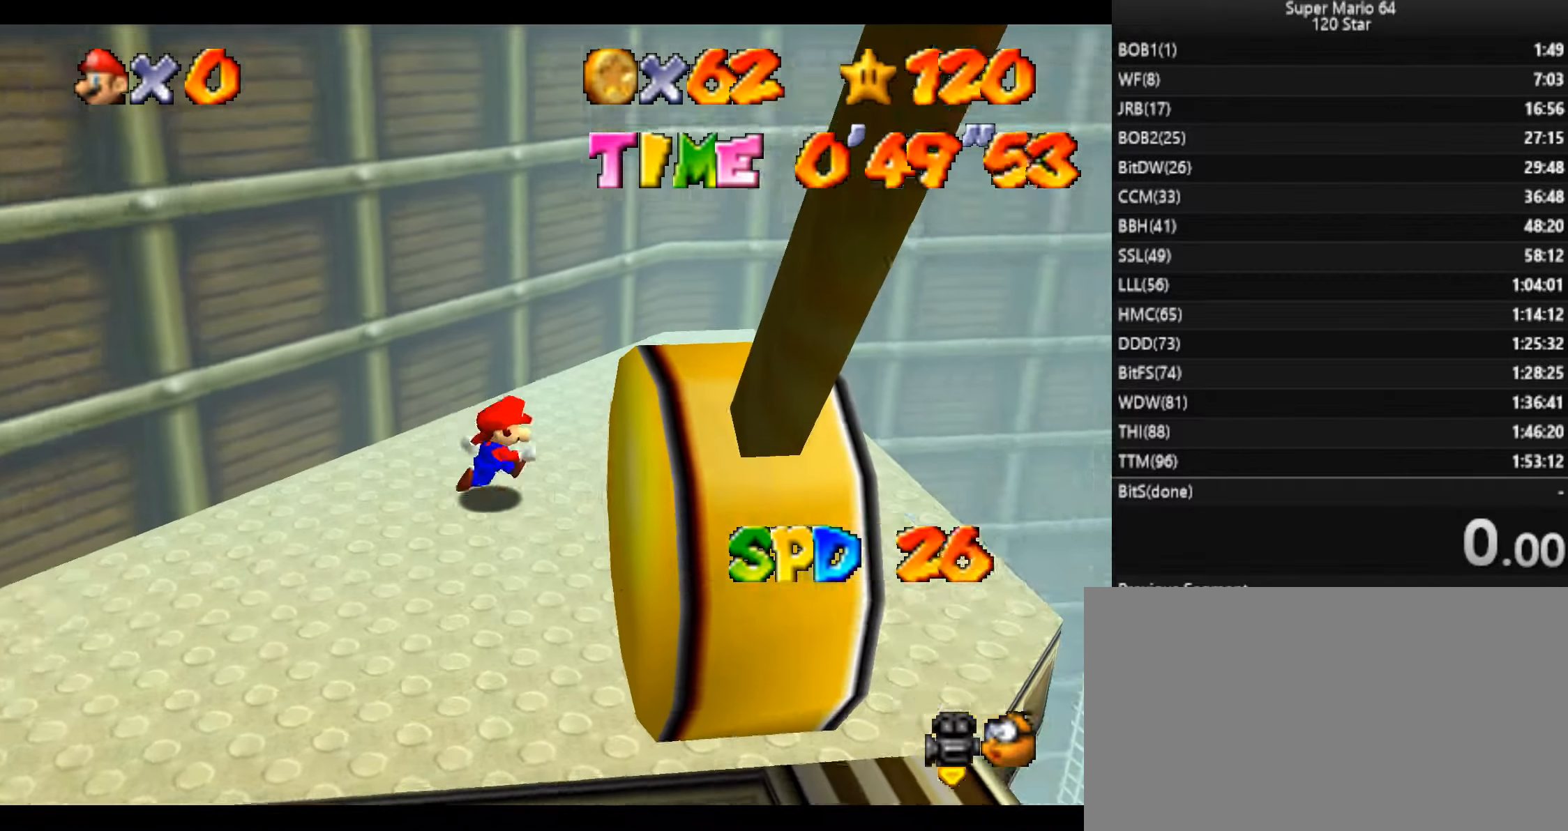
{"keys": ["right", "up"], "events": [[501, "up", "down"]]}
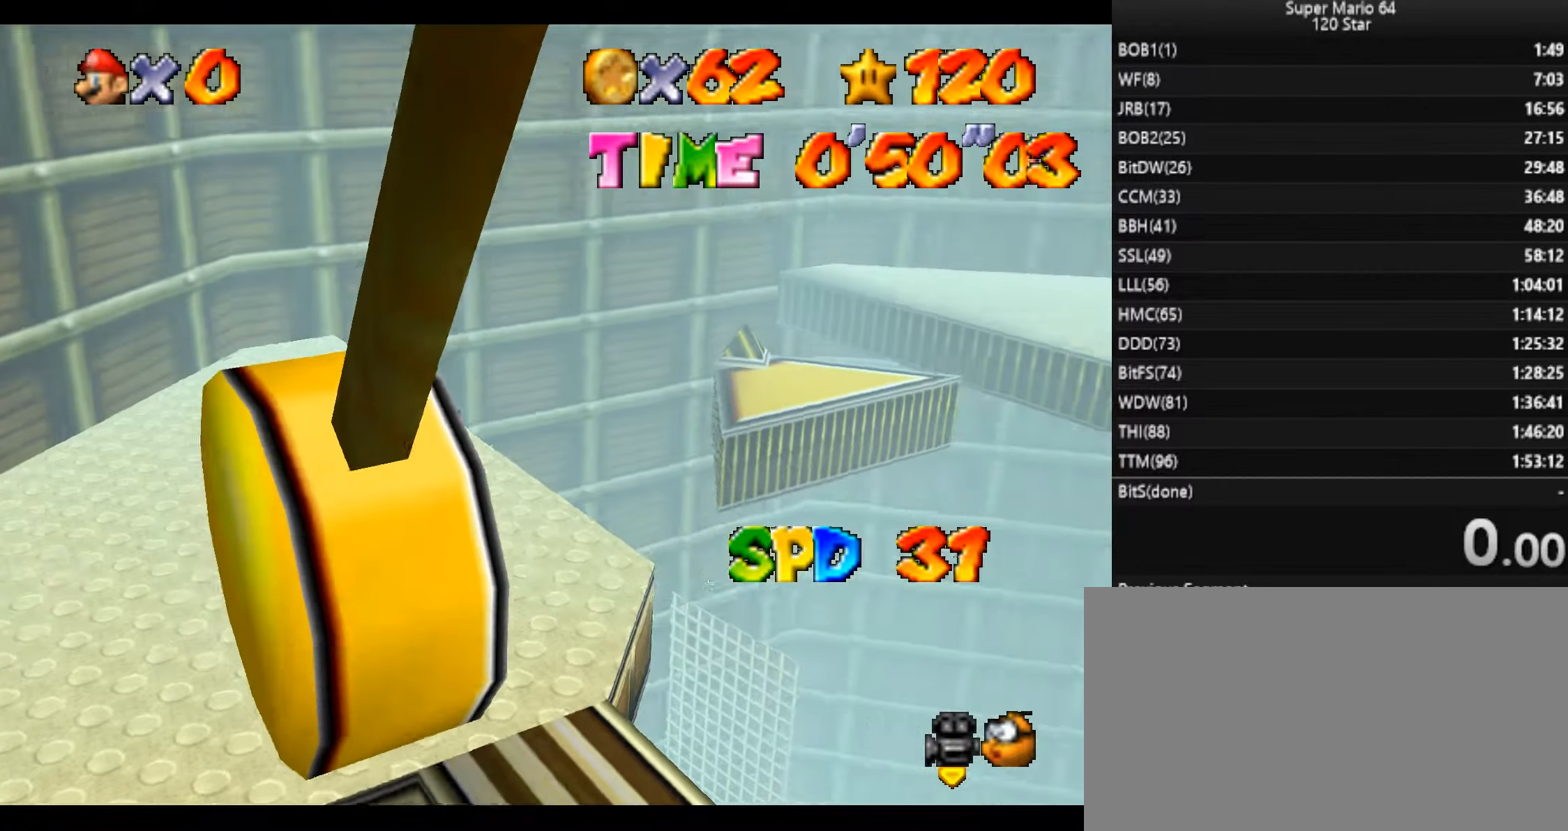
{"keys": ["right", "x", "z"], "events": [[66, "z", "down"], [166, "x", "down"], [300, "up", "up"]]}
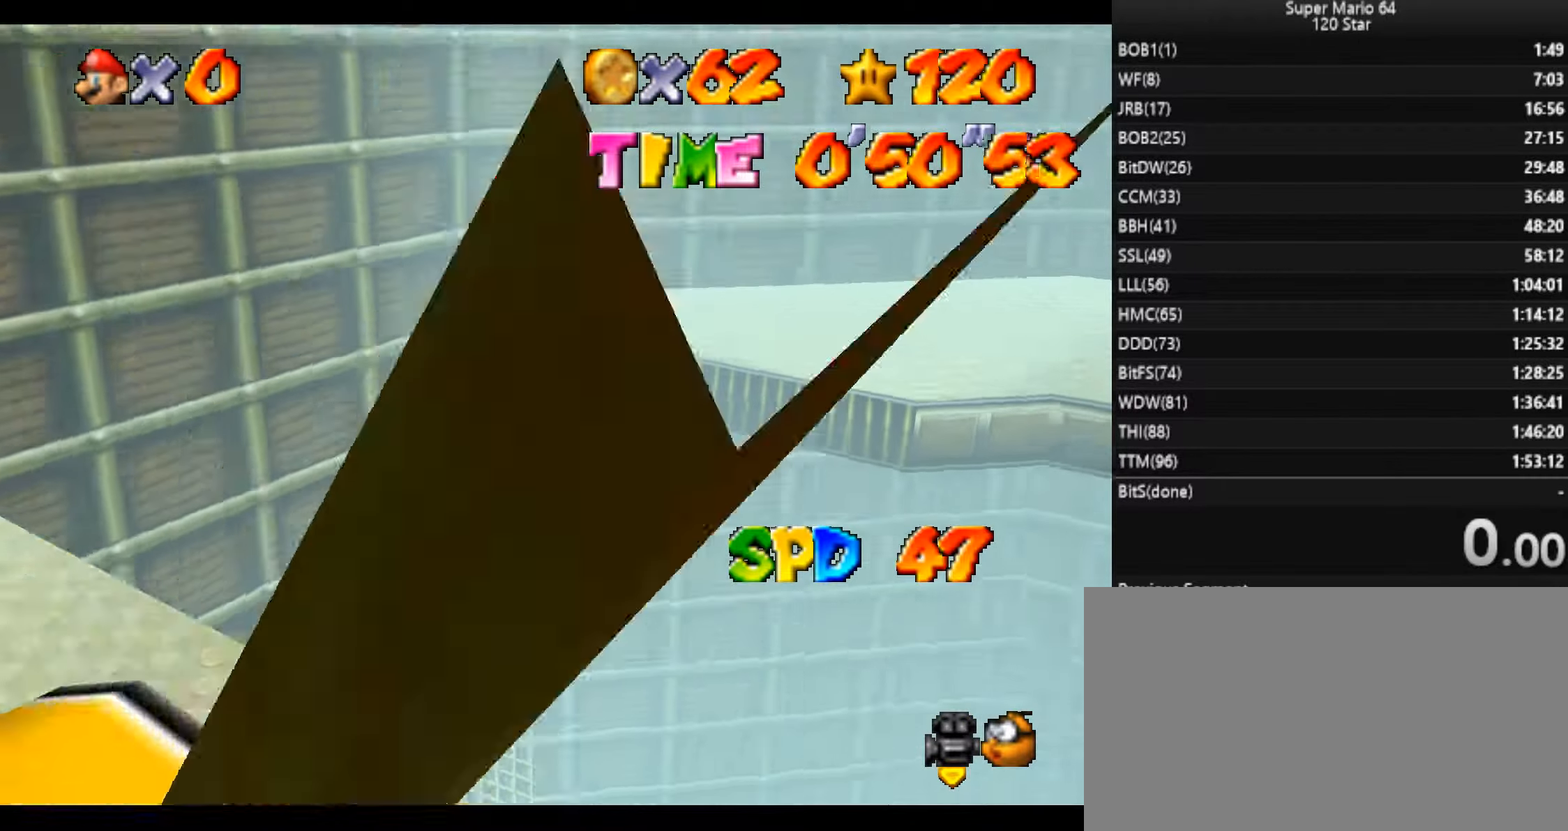
{"keys": ["right", "up", "x", "z"], "events": [[167, "up", "down"]]}
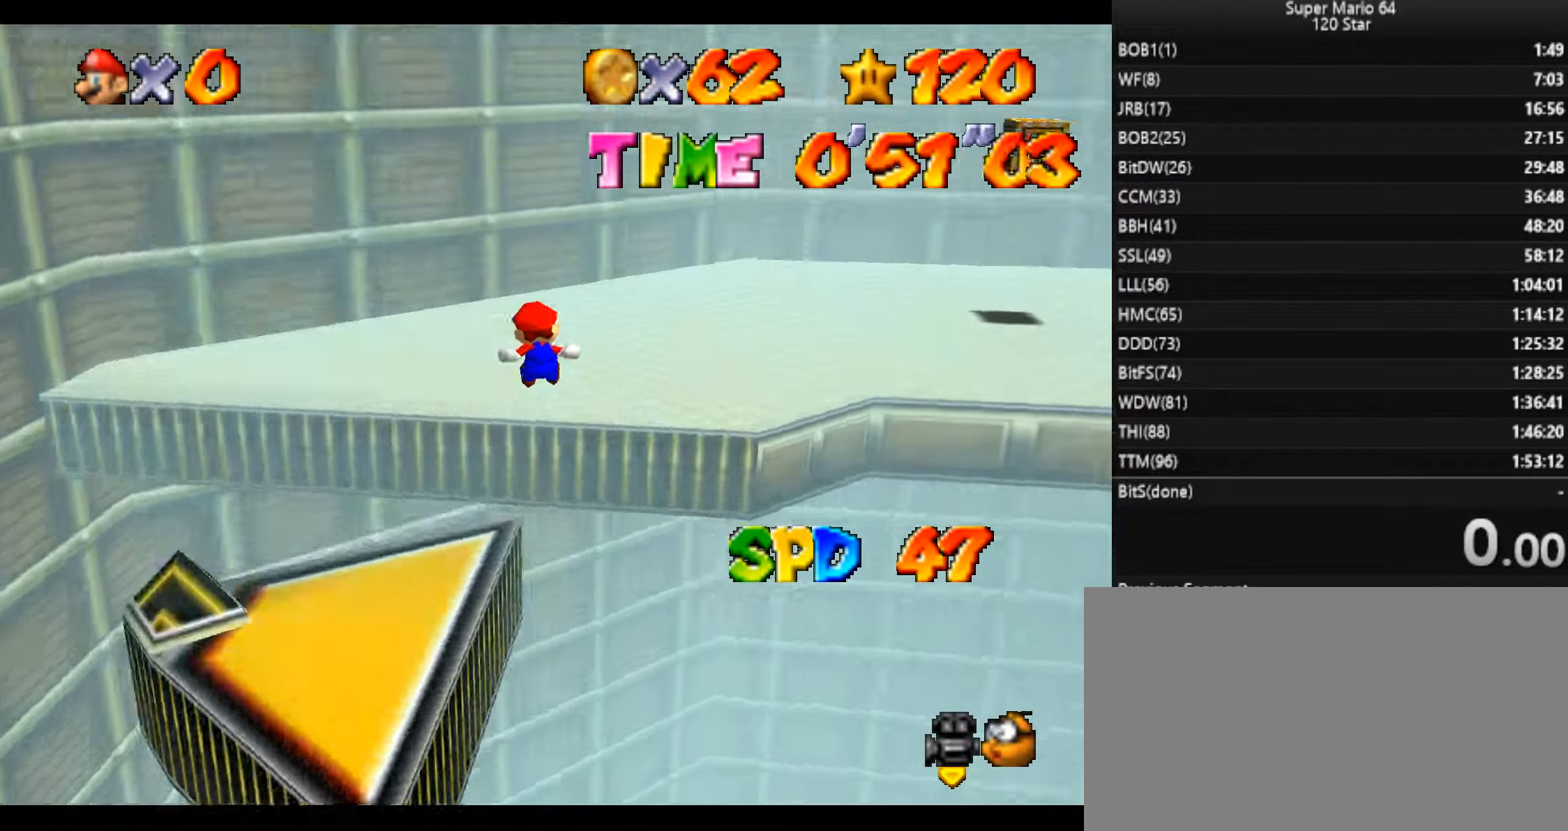
{"keys": ["c", "right", "up"], "events": [[133, "x", "up"], [133, "z", "up"], [500, "c", "down"]]}
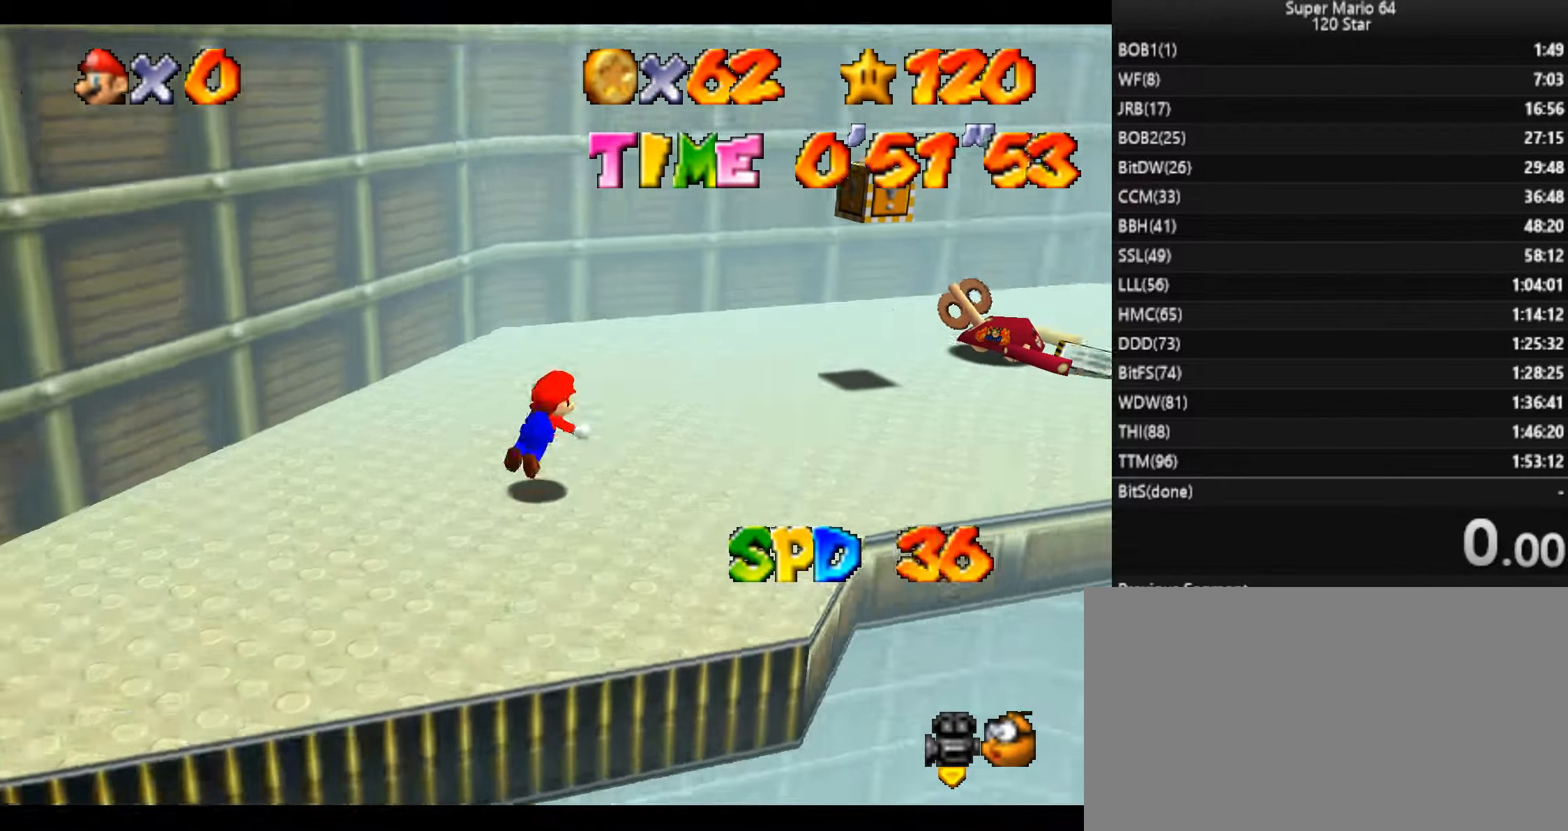
{"keys": ["up"], "events": [[100, "c", "up"], [167, "right", "up"], [401, "c", "down"], [467, "c", "up"]]}
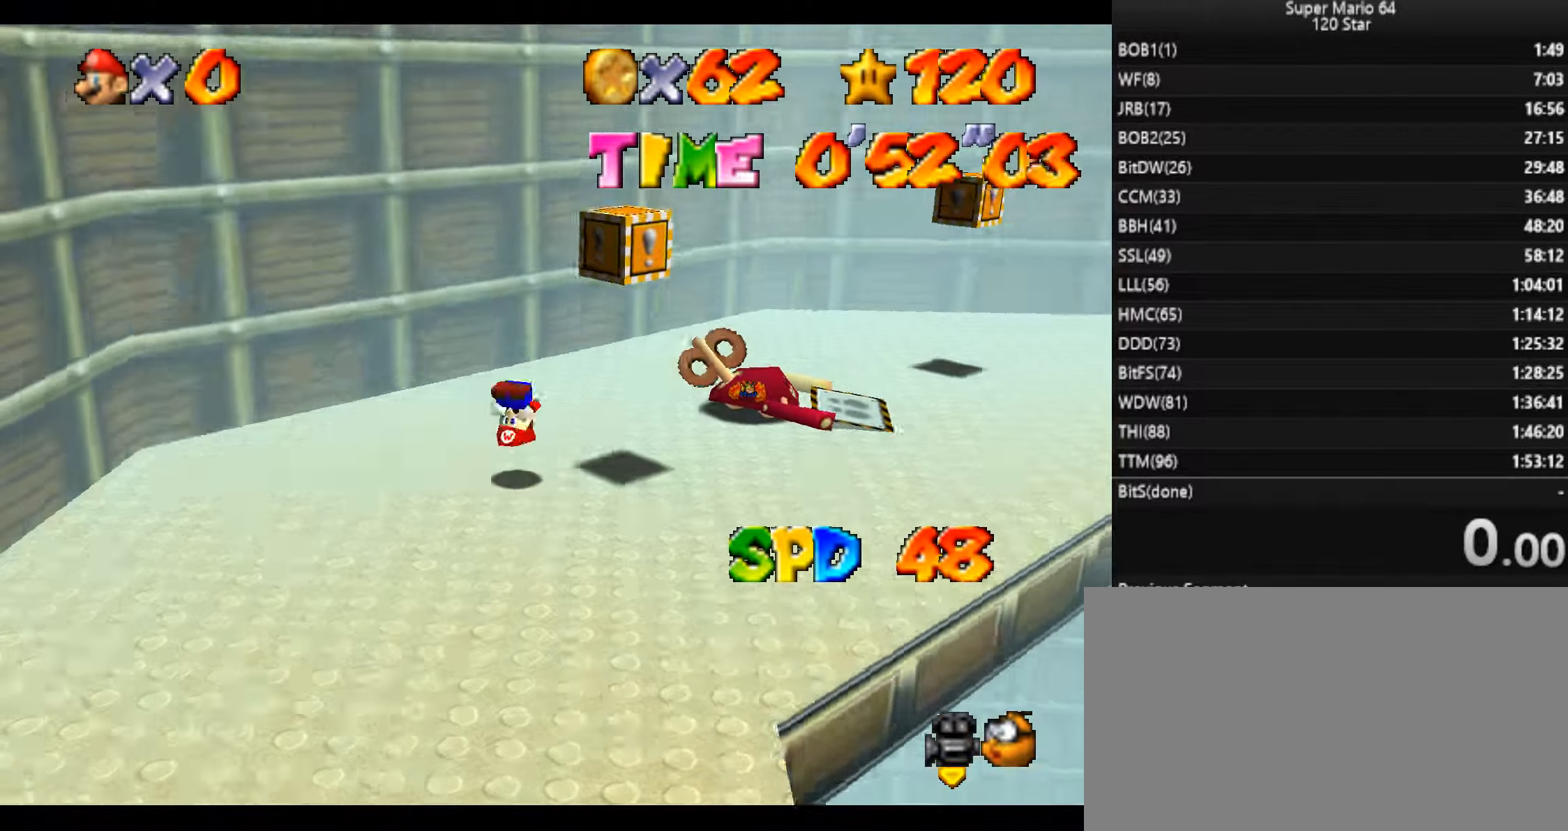
{"keys": ["right", "up"], "events": [[300, "right", "down"]]}
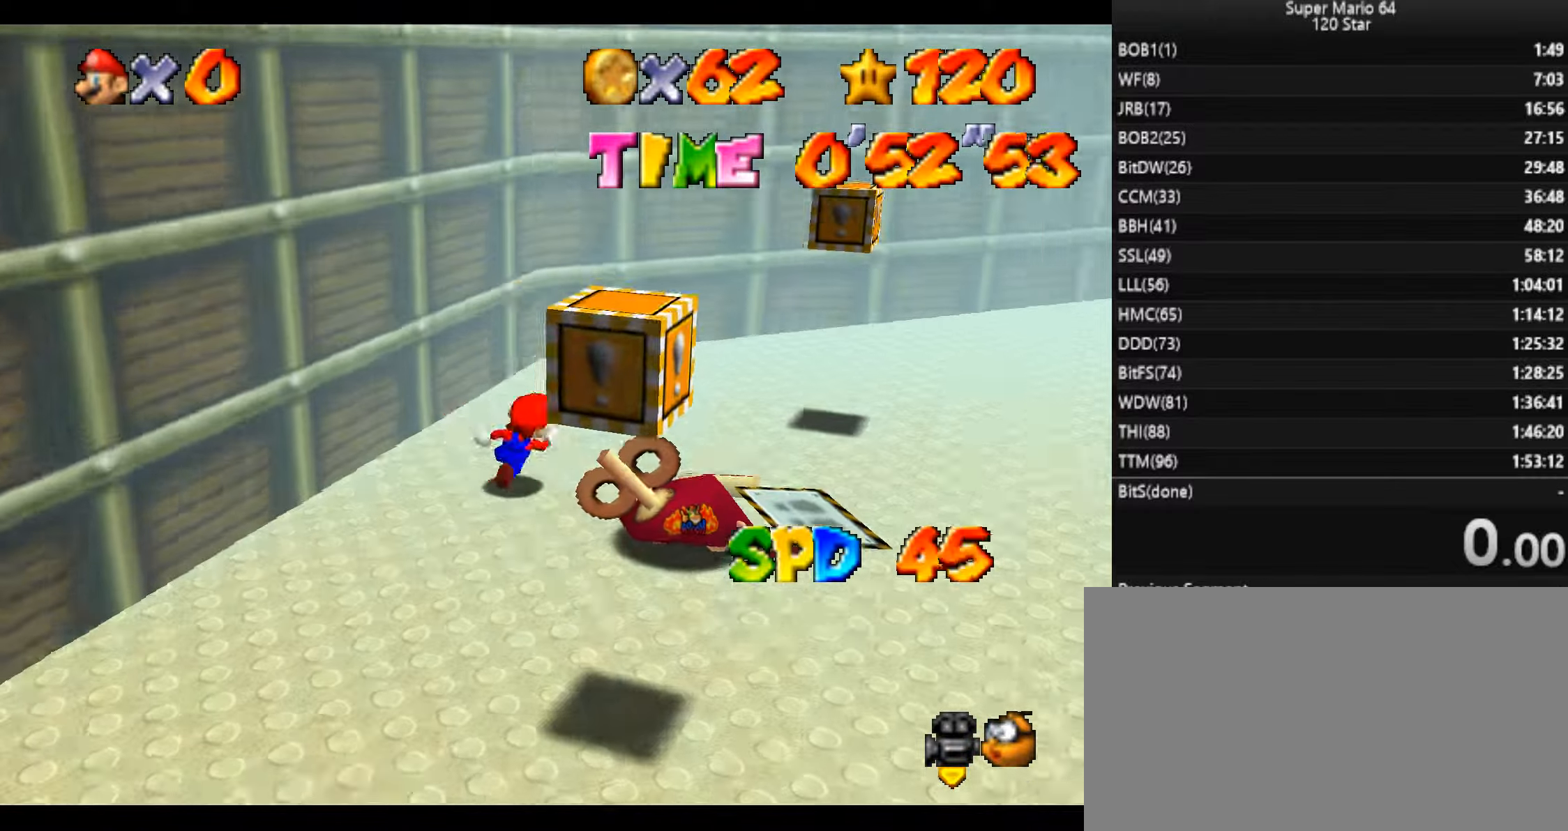
{"keys": ["c", "right", "up"], "events": [[101, "c", "down"], [167, "c", "up"], [468, "c", "down"]]}
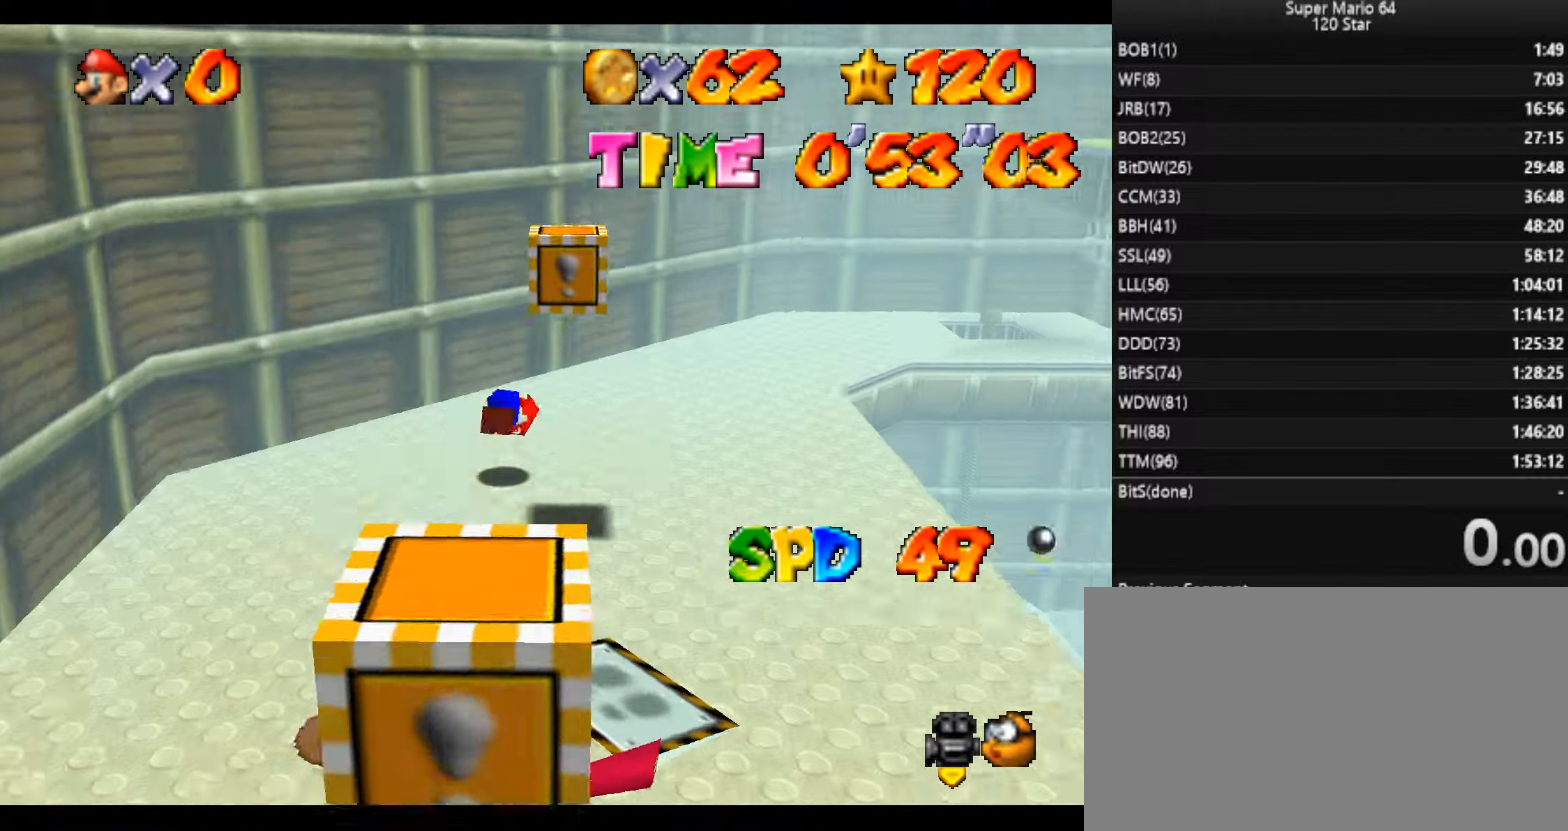
{"keys": ["right", "up"], "events": [[67, "c", "up"]]}
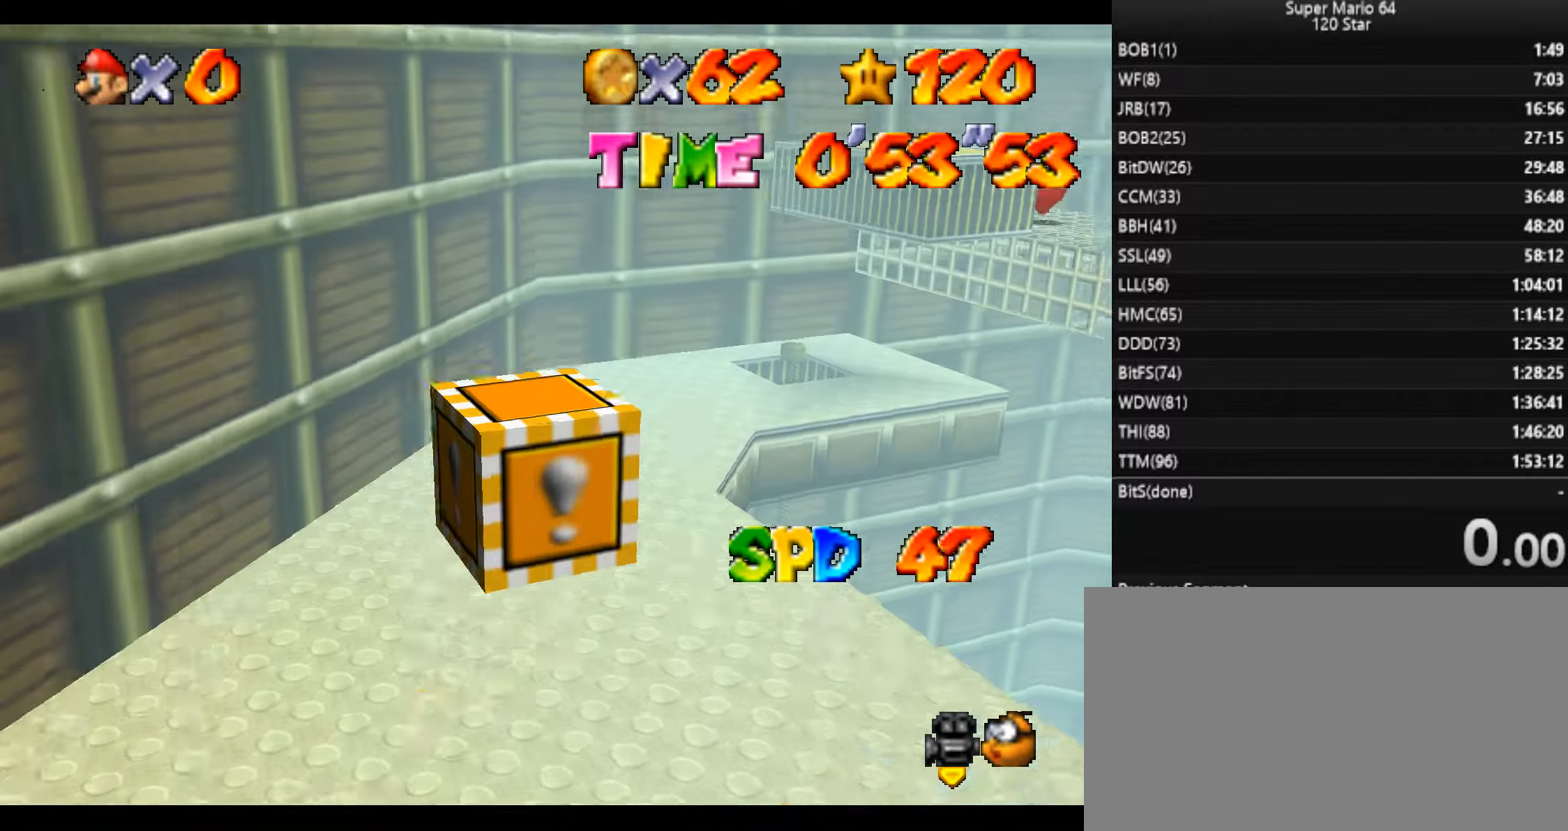
{"keys": [], "events": [[134, "x", "down"], [201, "right", "up"], [201, "up", "up"], [201, "x", "up"]]}
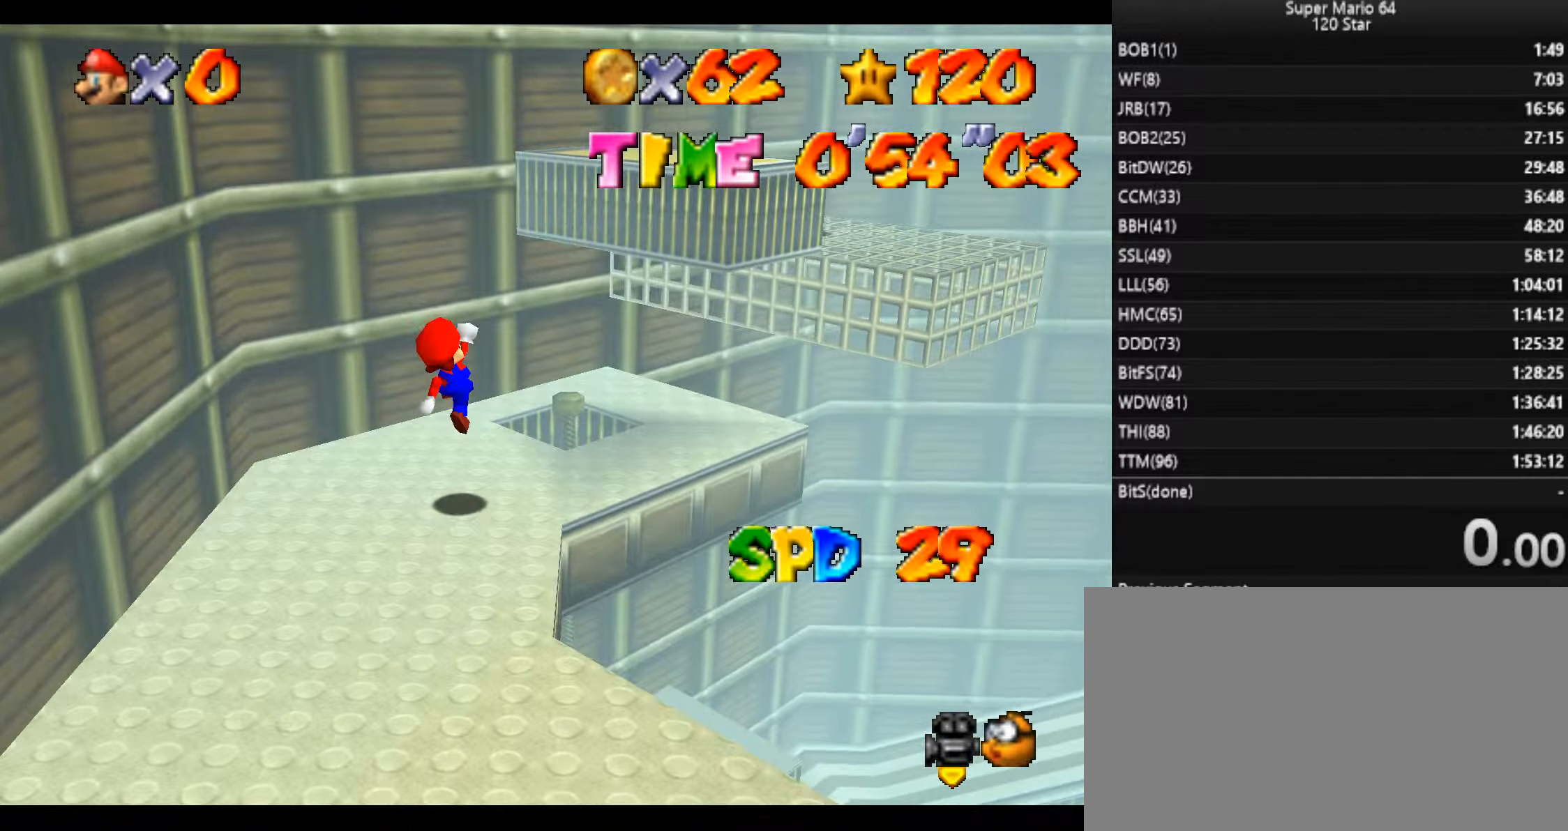
{"keys": [], "events": [[234, "x", "down"], [500, "x", "up"]]}
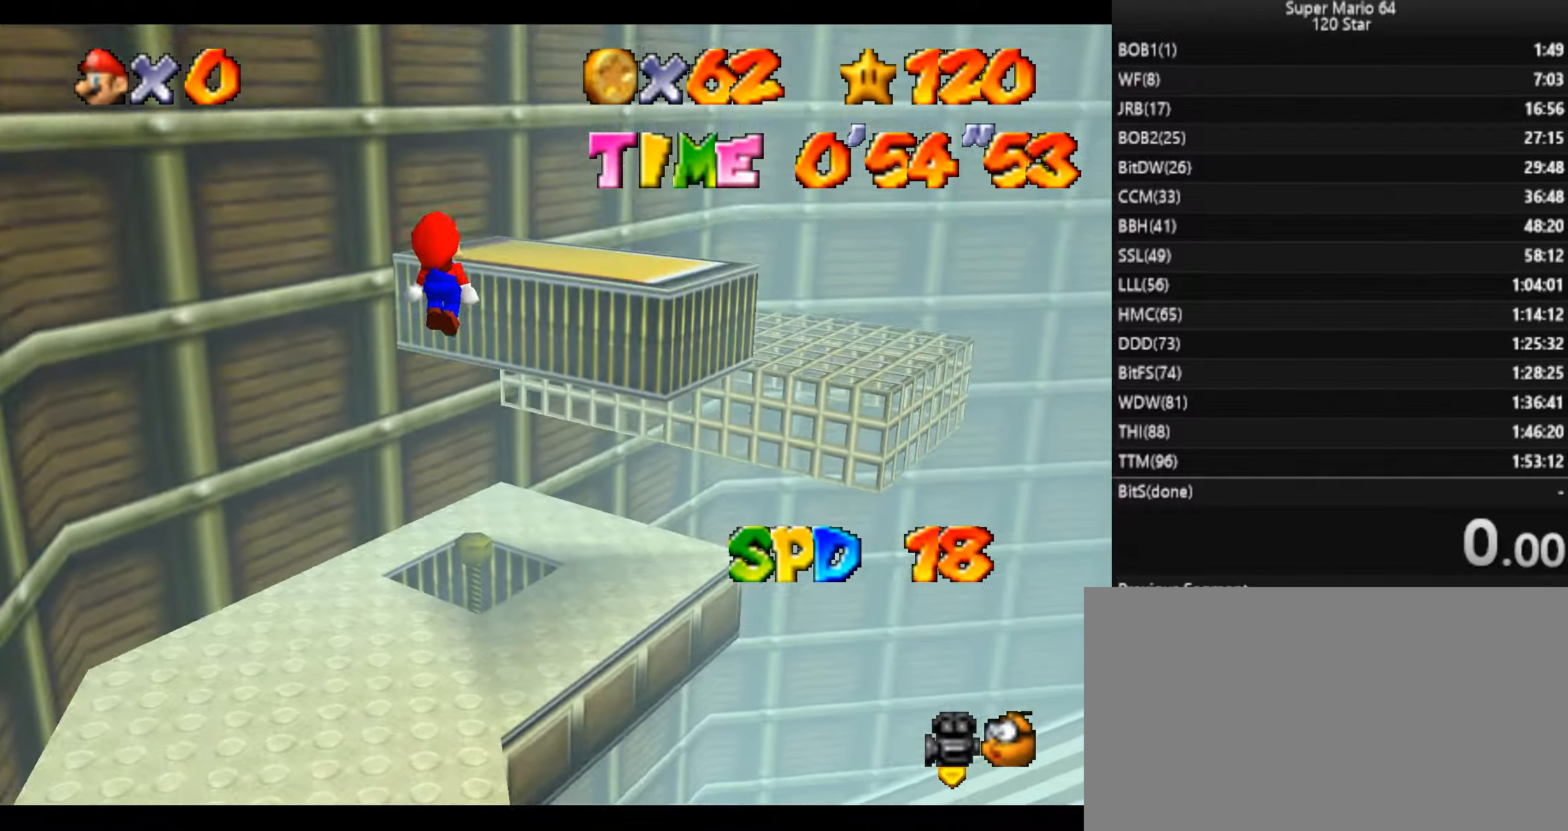
{"keys": [], "events": [[401, "x", "down"], [434, "x", "up"]]}
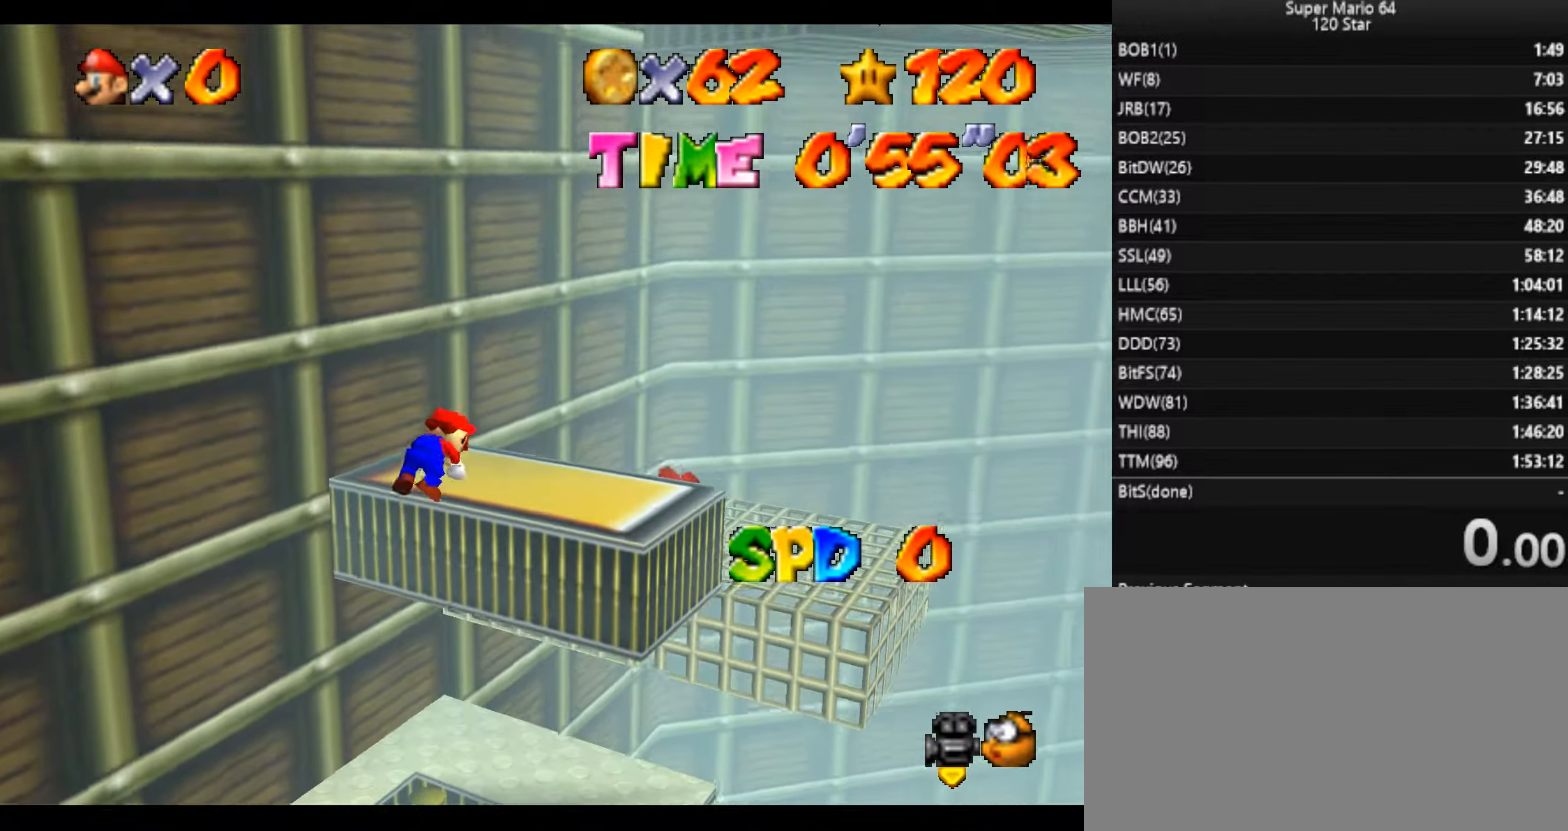
{"keys": ["right", "up"], "events": [[67, "up", "down"], [434, "right", "down"]]}